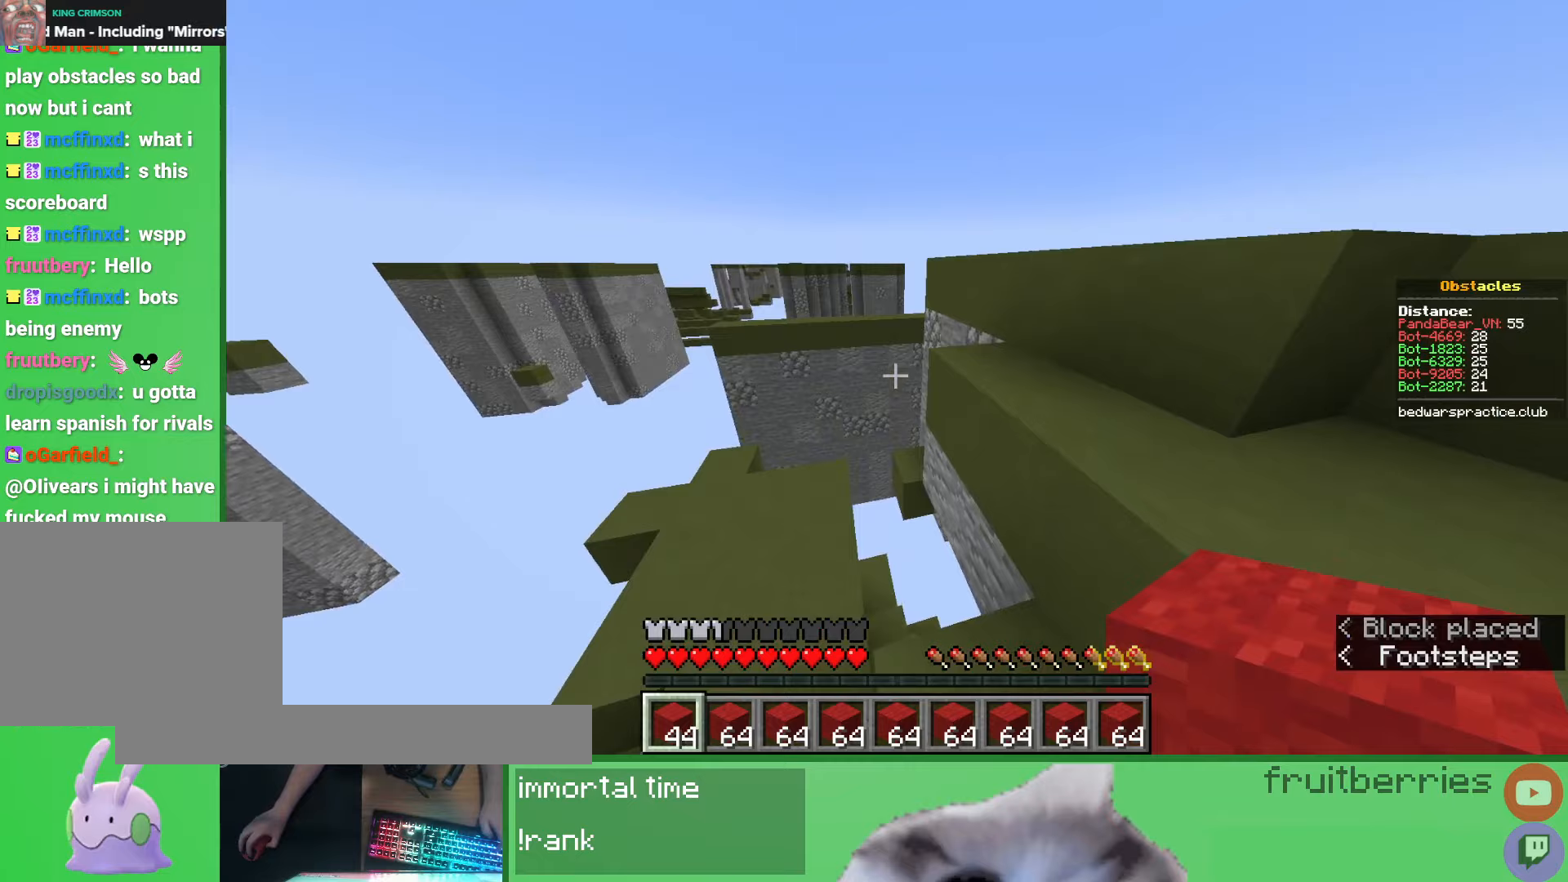
Gameplay with keyboard and mouse; each line is a JSON object with the keys and mouse buttons held at the frame after it. "events" lists presses ("down") and releases ("up") of "a", "ctrl", "d", "e", "q", "s", "shift", "space", "w", "mouse_left", "mouse_wheel", "mouse_right", "mouse_mb4" and "mouse_mb5" between this image and that frame as [ms after this image, input, new state], when the widget could be followed in between. "mouse_left", "mouse_wheel", "mouse_right", "mouse_mb4", "mouse_mb5" = the "left", "wheel", "right", "mb4", "mb5" buttons of the "mouse" list. No other keys are recorded. Fast repeated clicks can show as one long hold. "wheel" means that the mouse wheel is clicked or scrolled. Mouse movement is not recorded.
{"keys": ["a", "space", "w"], "mouse": [], "events": [[50, "space", "down"], [67, "a", "up"], [483, "a", "down"]]}
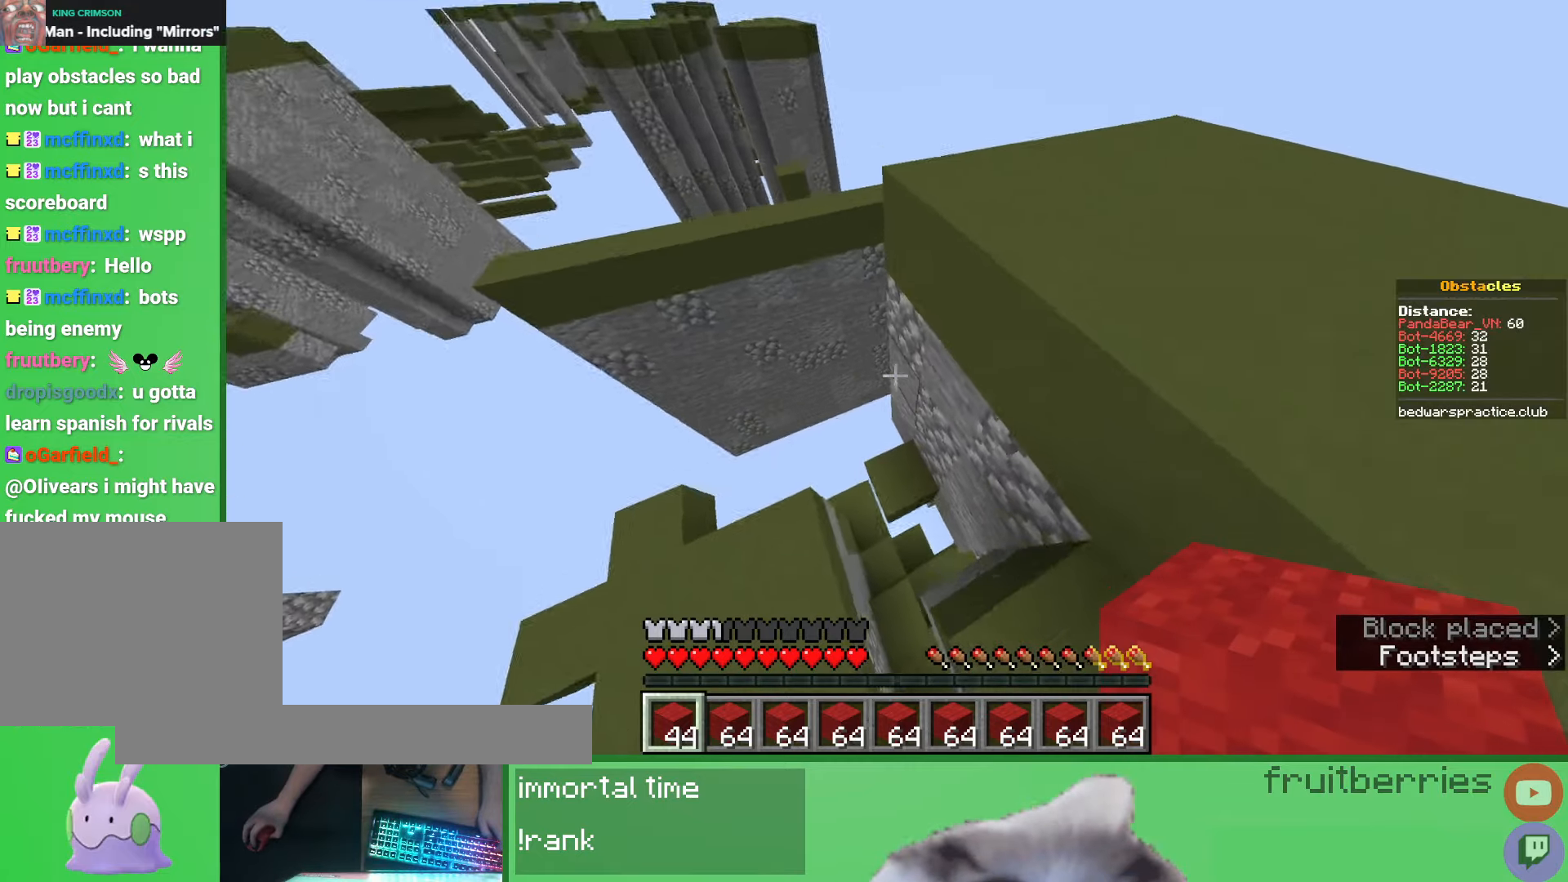
{"keys": ["space", "w"], "mouse": [], "events": [[83, "space", "up"], [150, "mouse_right", "down"], [267, "a", "up"], [283, "mouse_right", "up"], [417, "space", "down"]]}
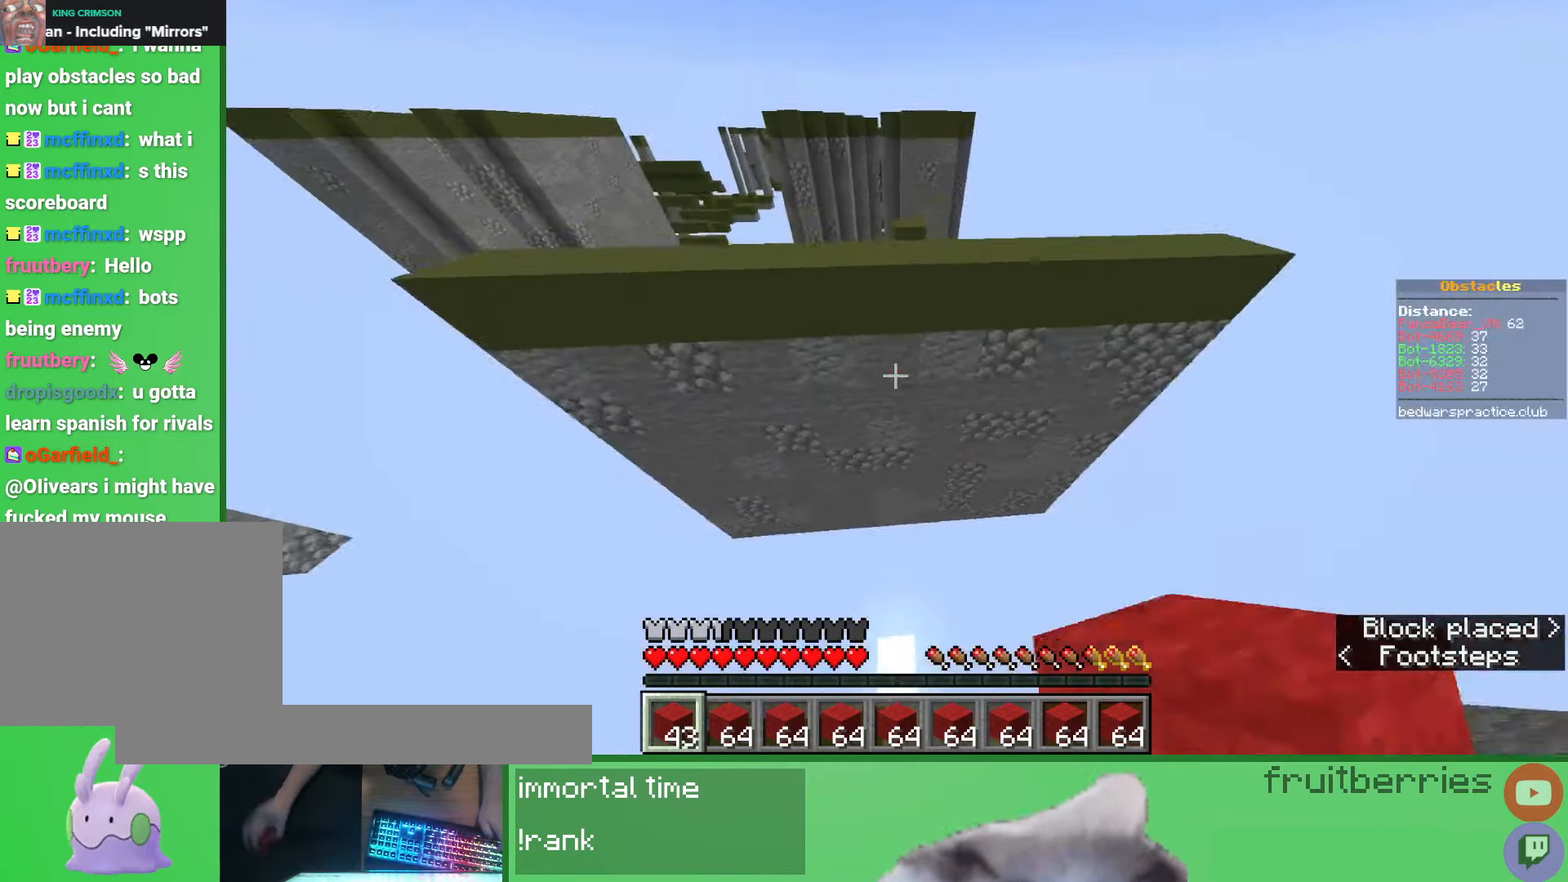
{"keys": ["space"], "mouse": [], "events": [[200, "mouse_right", "down"], [200, "w", "up"], [217, "space", "up"], [300, "mouse_right", "up"], [400, "space", "down"]]}
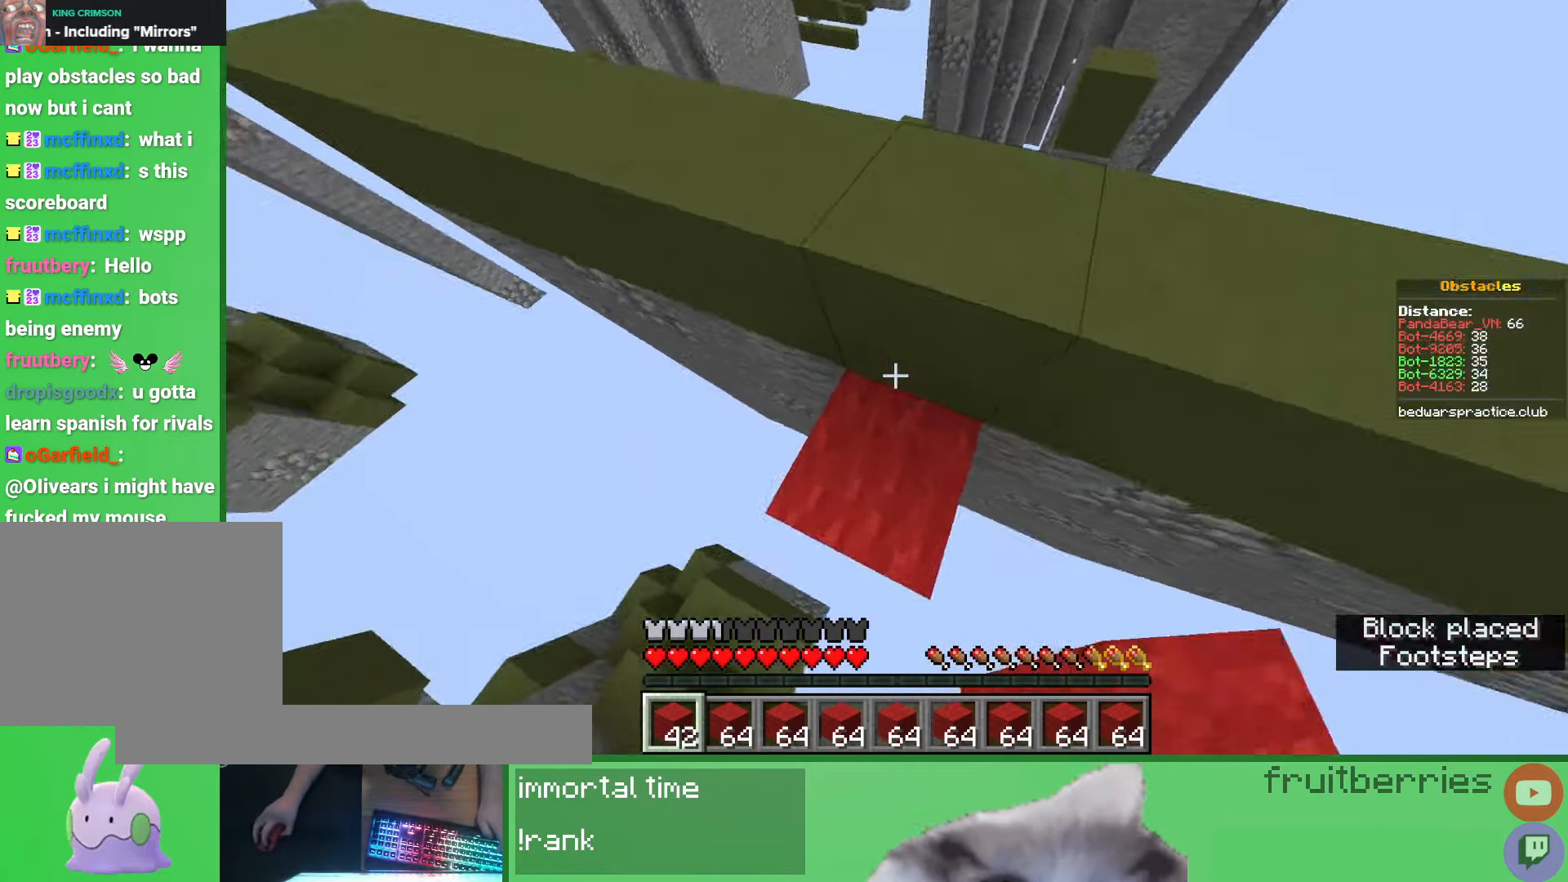
{"keys": ["w"], "mouse": [], "events": [[100, "d", "down"], [167, "w", "down"], [300, "space", "up"], [383, "d", "up"]]}
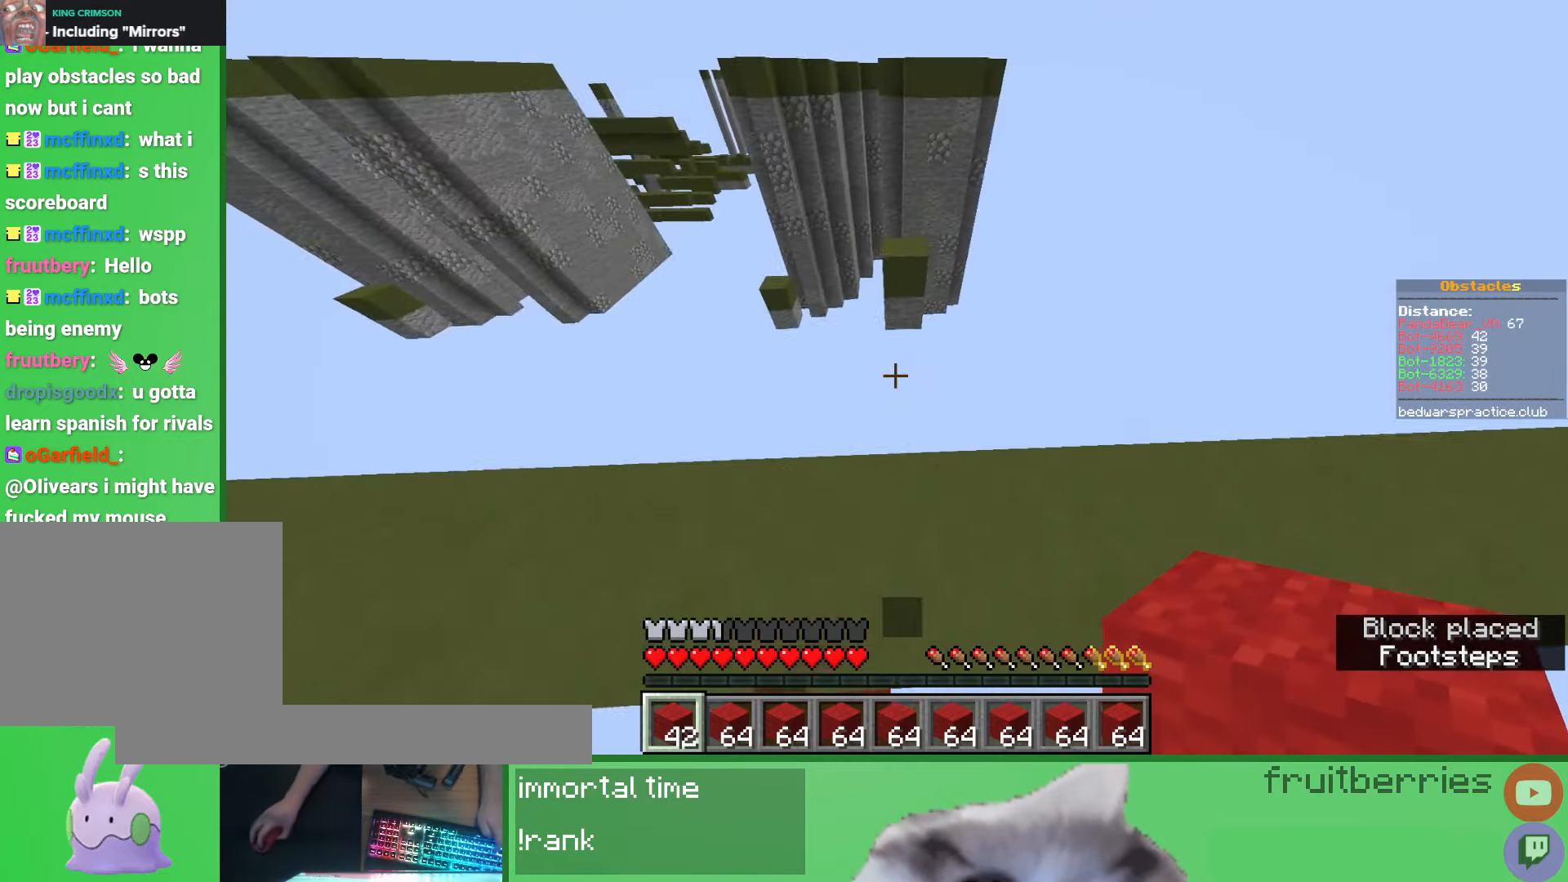
{"keys": ["w"], "mouse": [], "events": [[167, "space", "down"], [350, "space", "up"]]}
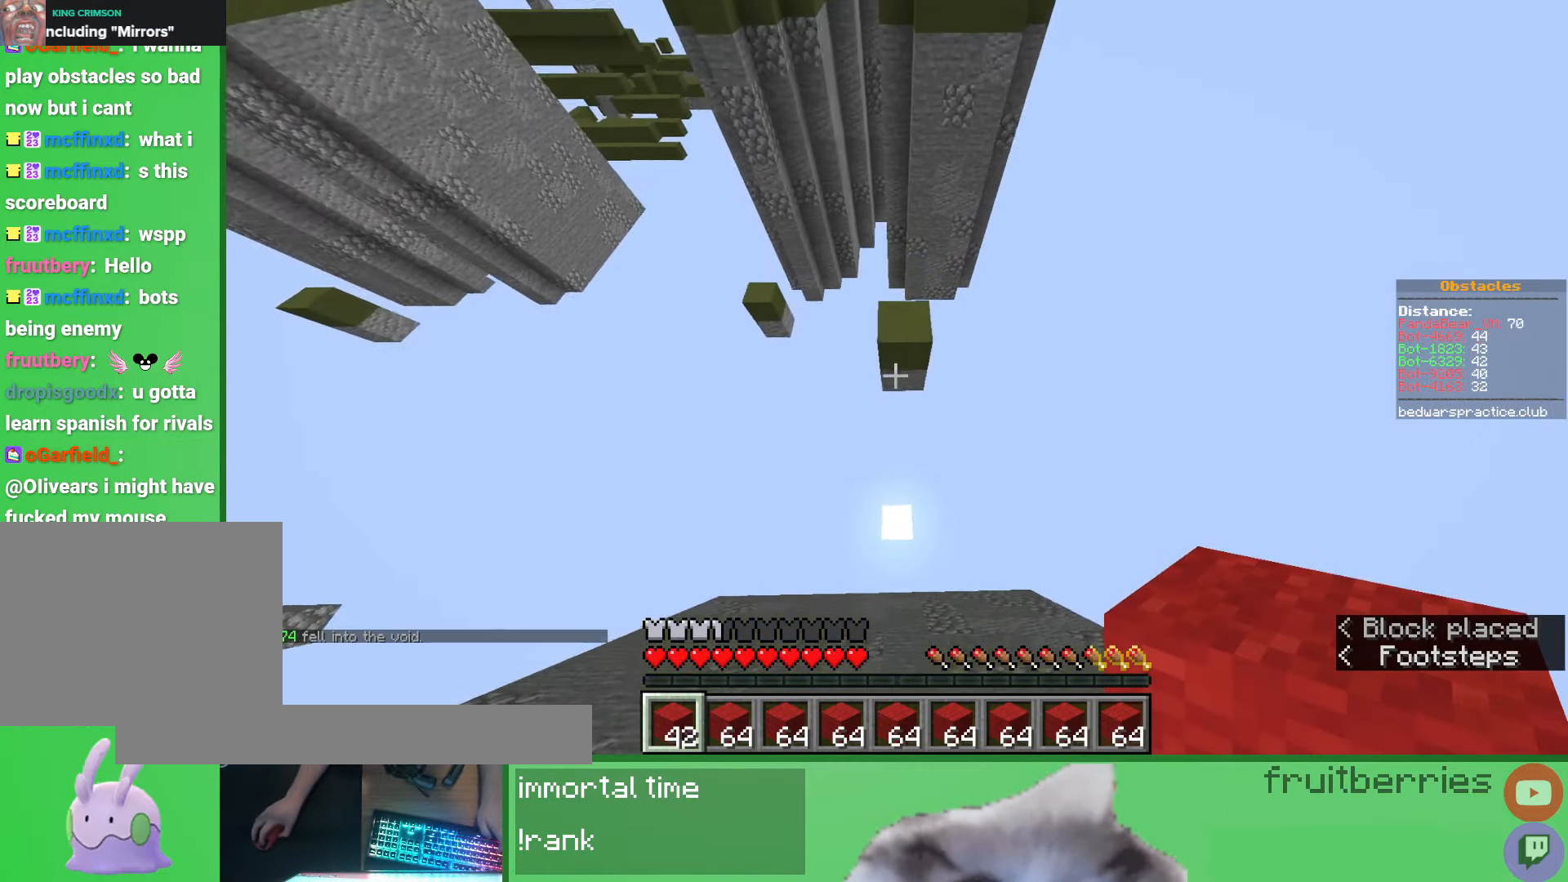
{"keys": ["w"], "mouse": [], "events": [[167, "mouse_right", "down"], [300, "mouse_right", "up"]]}
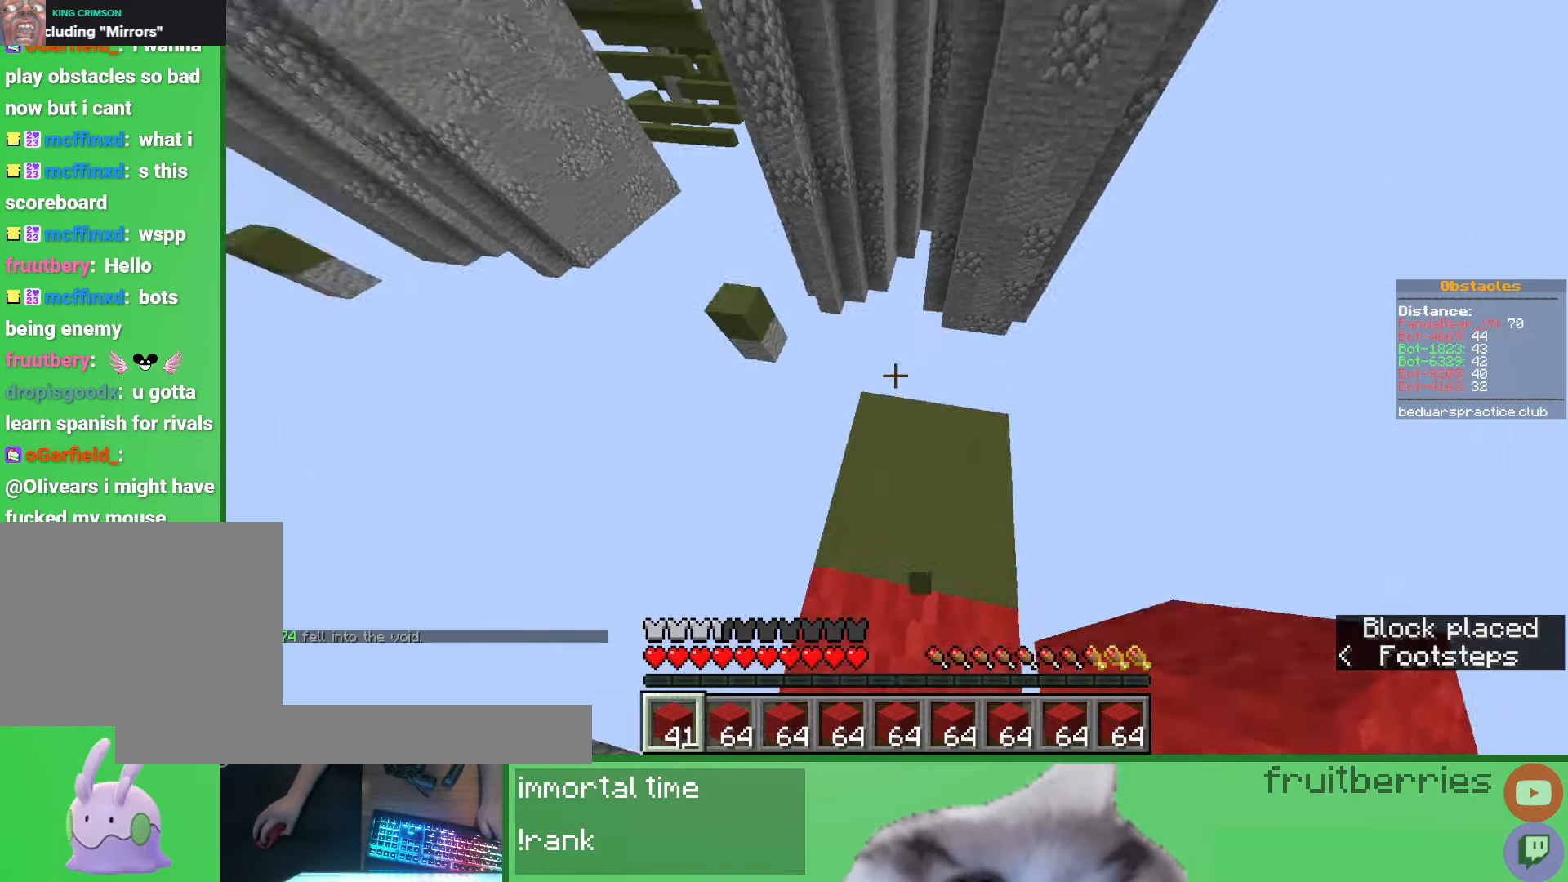
{"keys": ["d", "w"], "mouse": [], "events": [[183, "space", "down"], [400, "space", "up"], [450, "d", "down"]]}
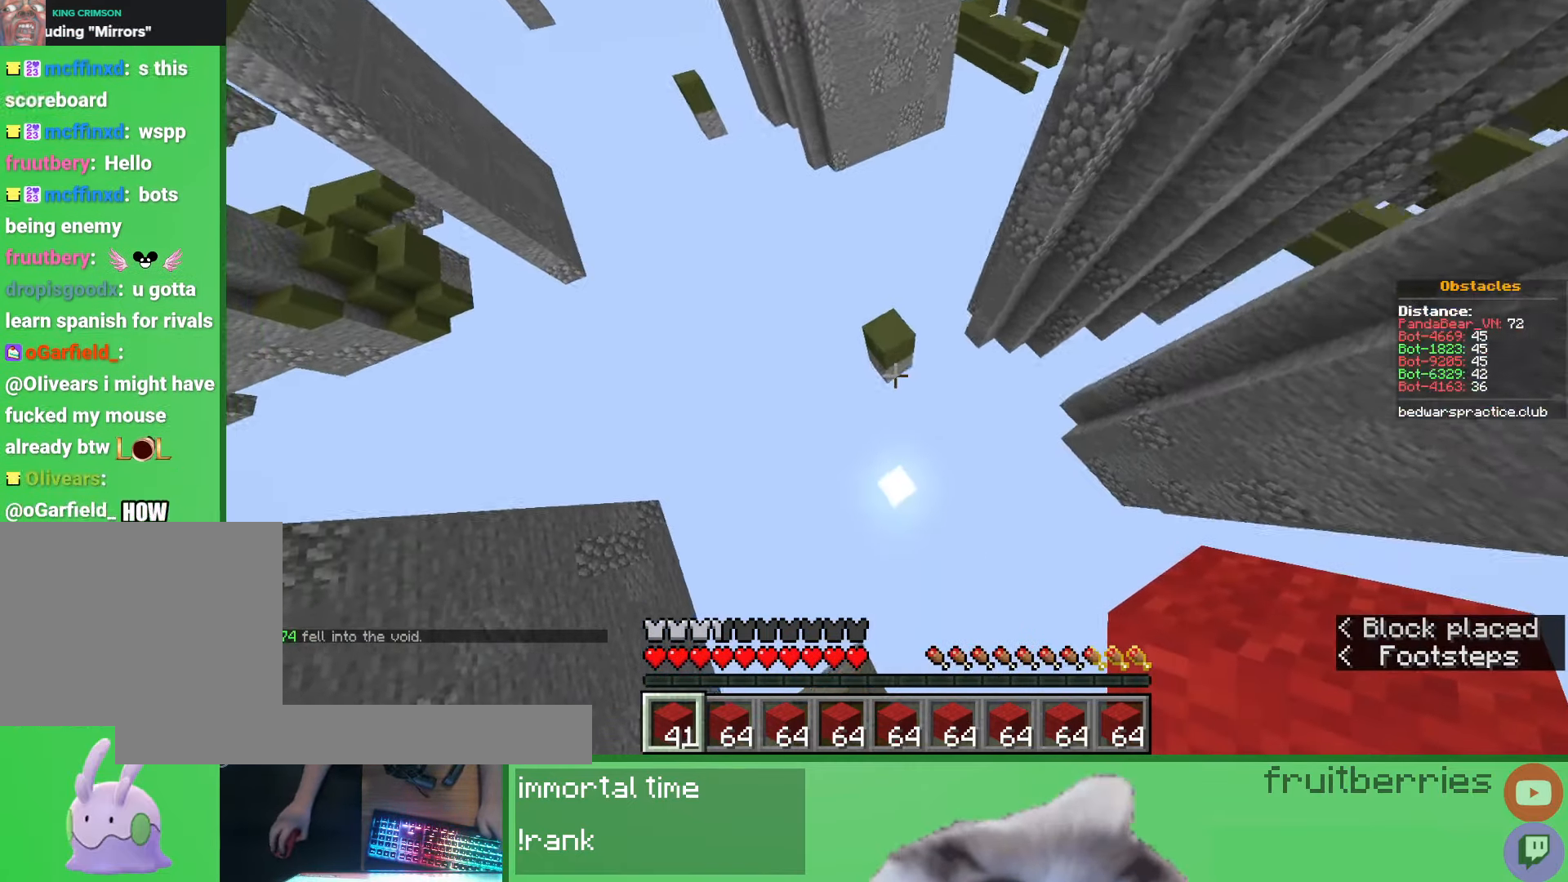
{"keys": ["d", "s"], "mouse": [], "events": [[67, "d", "up"], [317, "w", "up"], [367, "d", "down"], [400, "mouse_right", "down"], [500, "mouse_right", "up"], [500, "s", "down"]]}
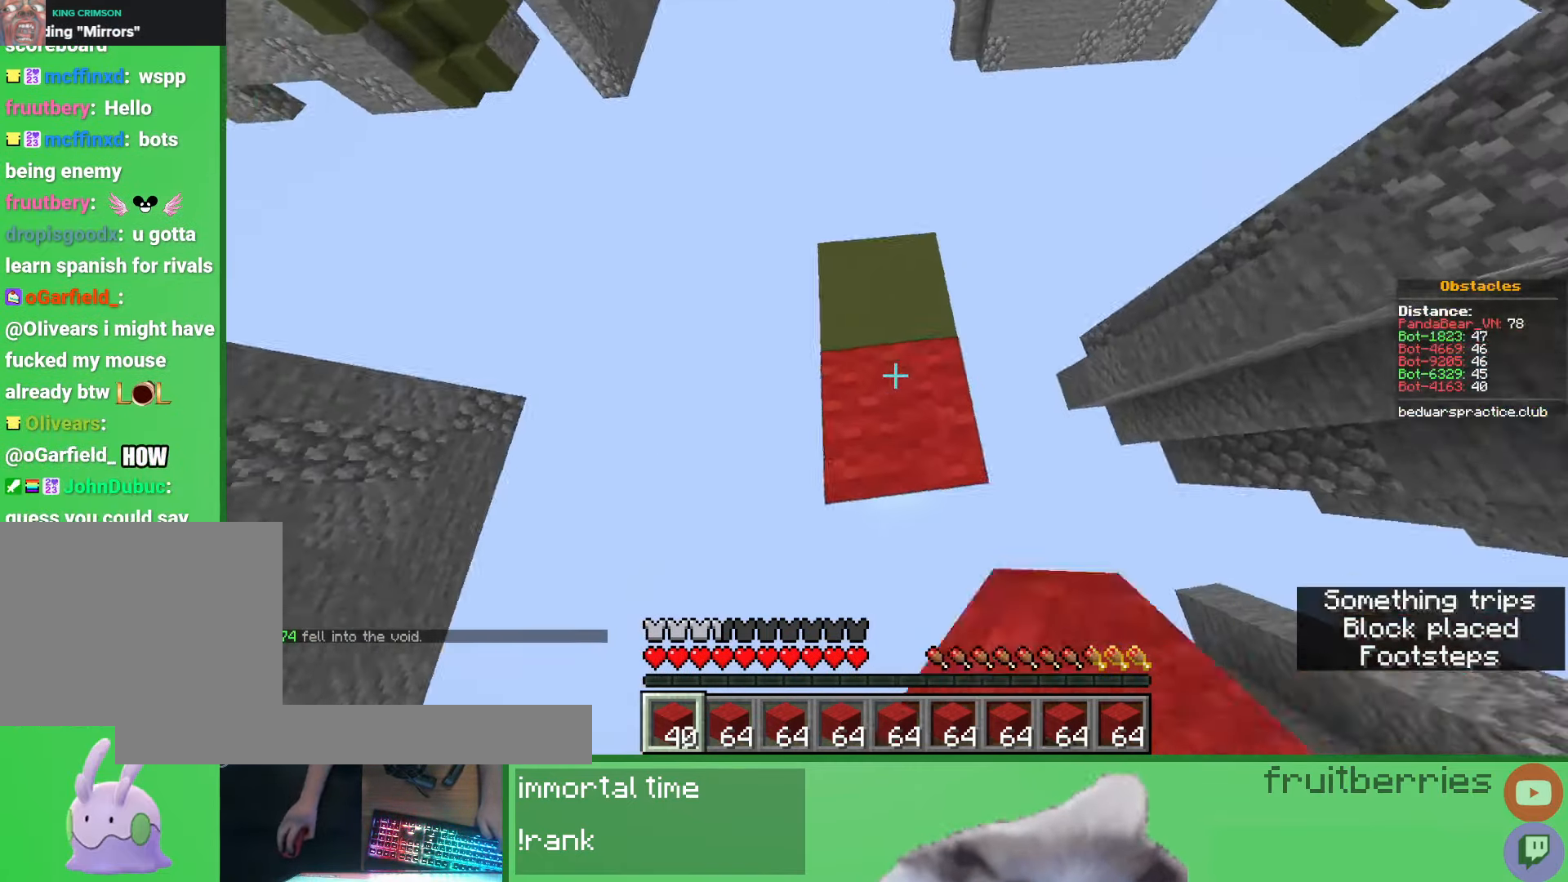
{"keys": ["d", "w"], "mouse": ["right"], "events": [[150, "space", "down"], [250, "s", "up"], [267, "d", "up"], [300, "mouse_right", "down"], [317, "a", "down"], [333, "w", "down"], [367, "mouse_right", "up"], [367, "space", "up"], [417, "mouse_right", "down"], [483, "a", "up"], [500, "d", "down"]]}
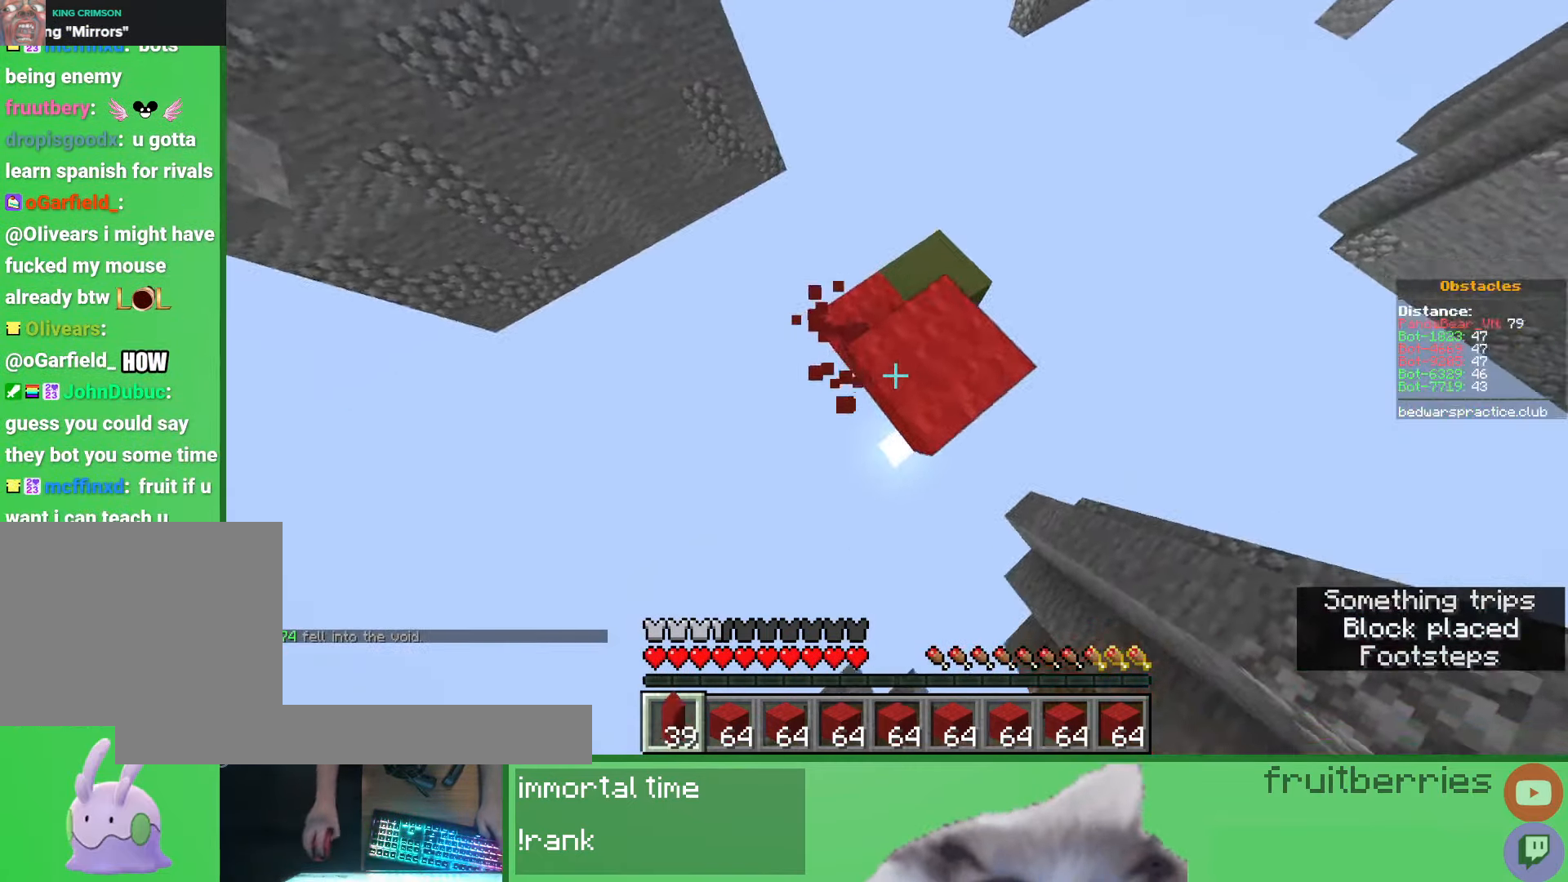
{"keys": ["d", "space", "w"], "mouse": [], "events": [[17, "mouse_right", "up"], [100, "d", "up"], [217, "space", "down"], [367, "d", "down"]]}
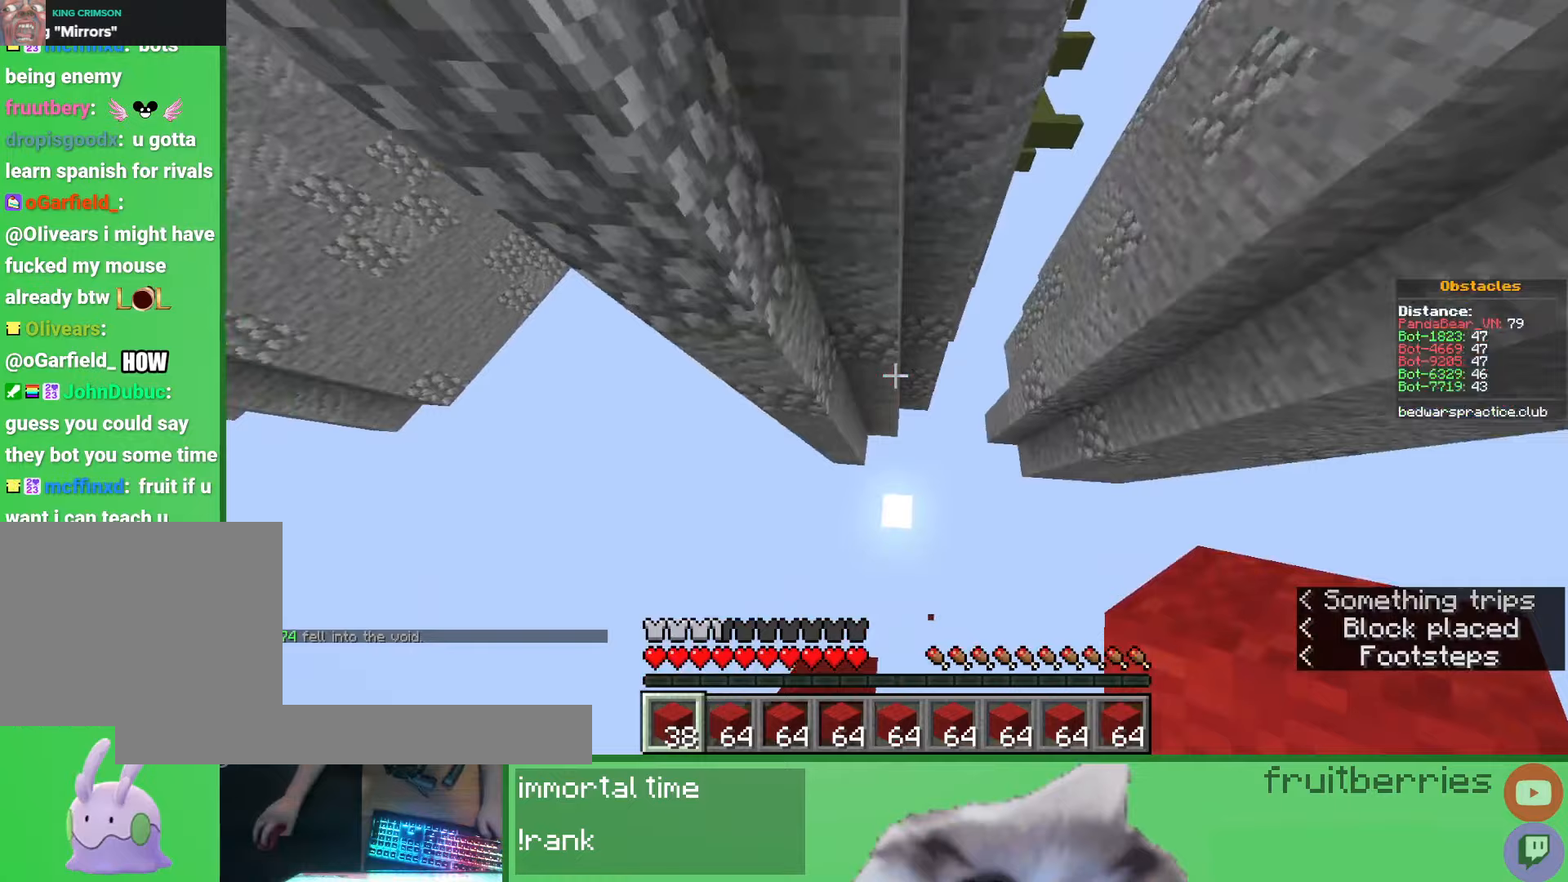
{"keys": ["d", "space"], "mouse": ["right"], "events": [[67, "space", "up"], [300, "w", "up"], [383, "mouse_right", "down"], [500, "space", "down"]]}
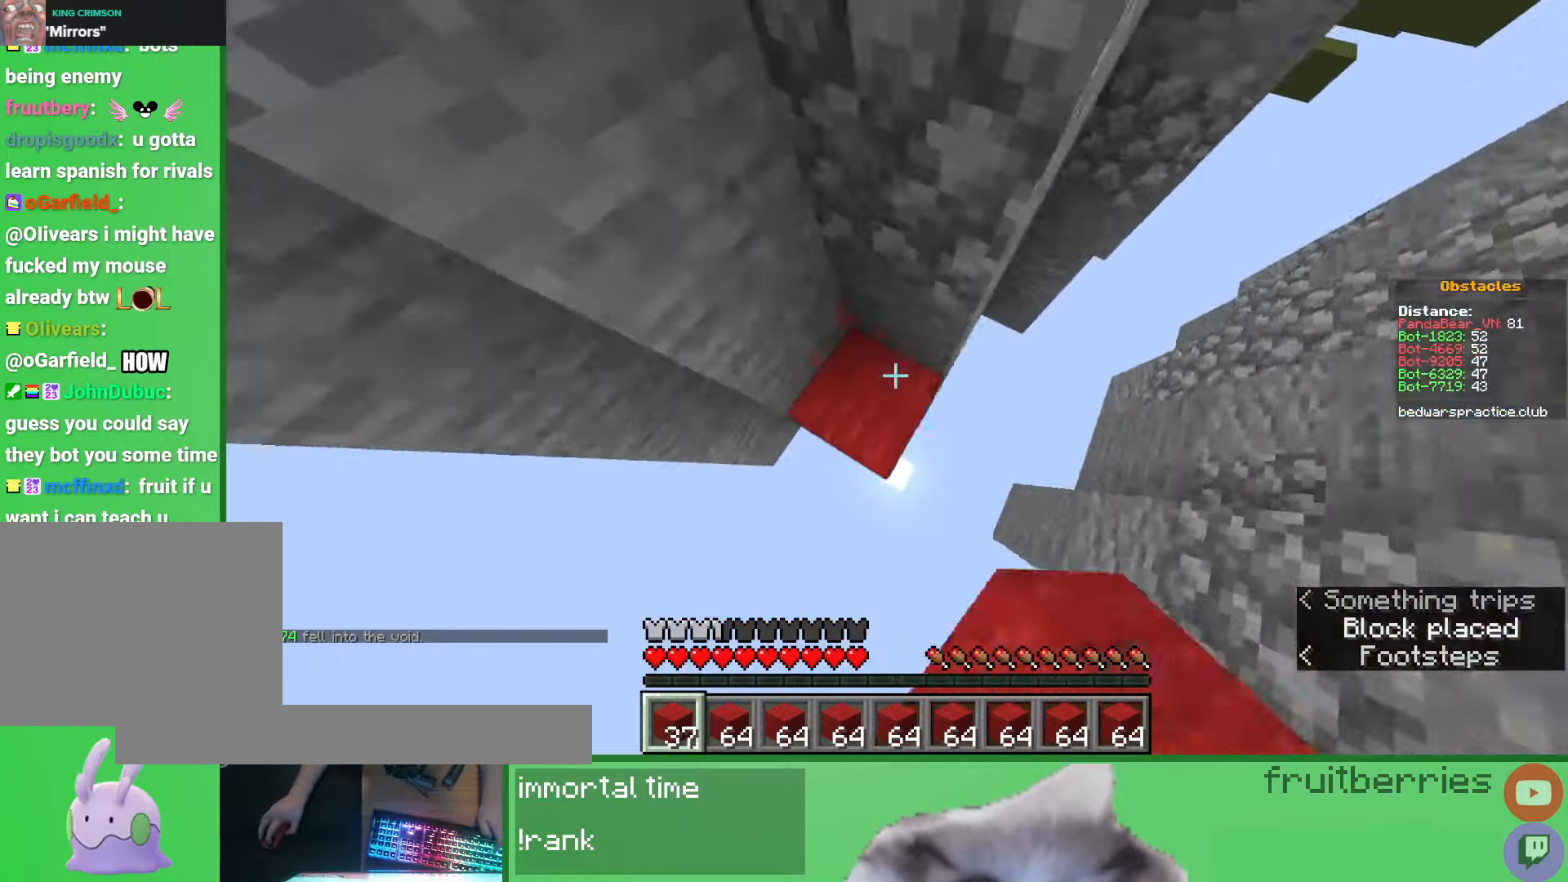
{"keys": ["d", "space", "w"], "mouse": [], "events": [[33, "mouse_right", "up"], [100, "w", "down"], [250, "d", "up"], [250, "mouse_right", "down"], [283, "space", "up"], [317, "d", "down"], [350, "mouse_right", "up"], [433, "space", "down"]]}
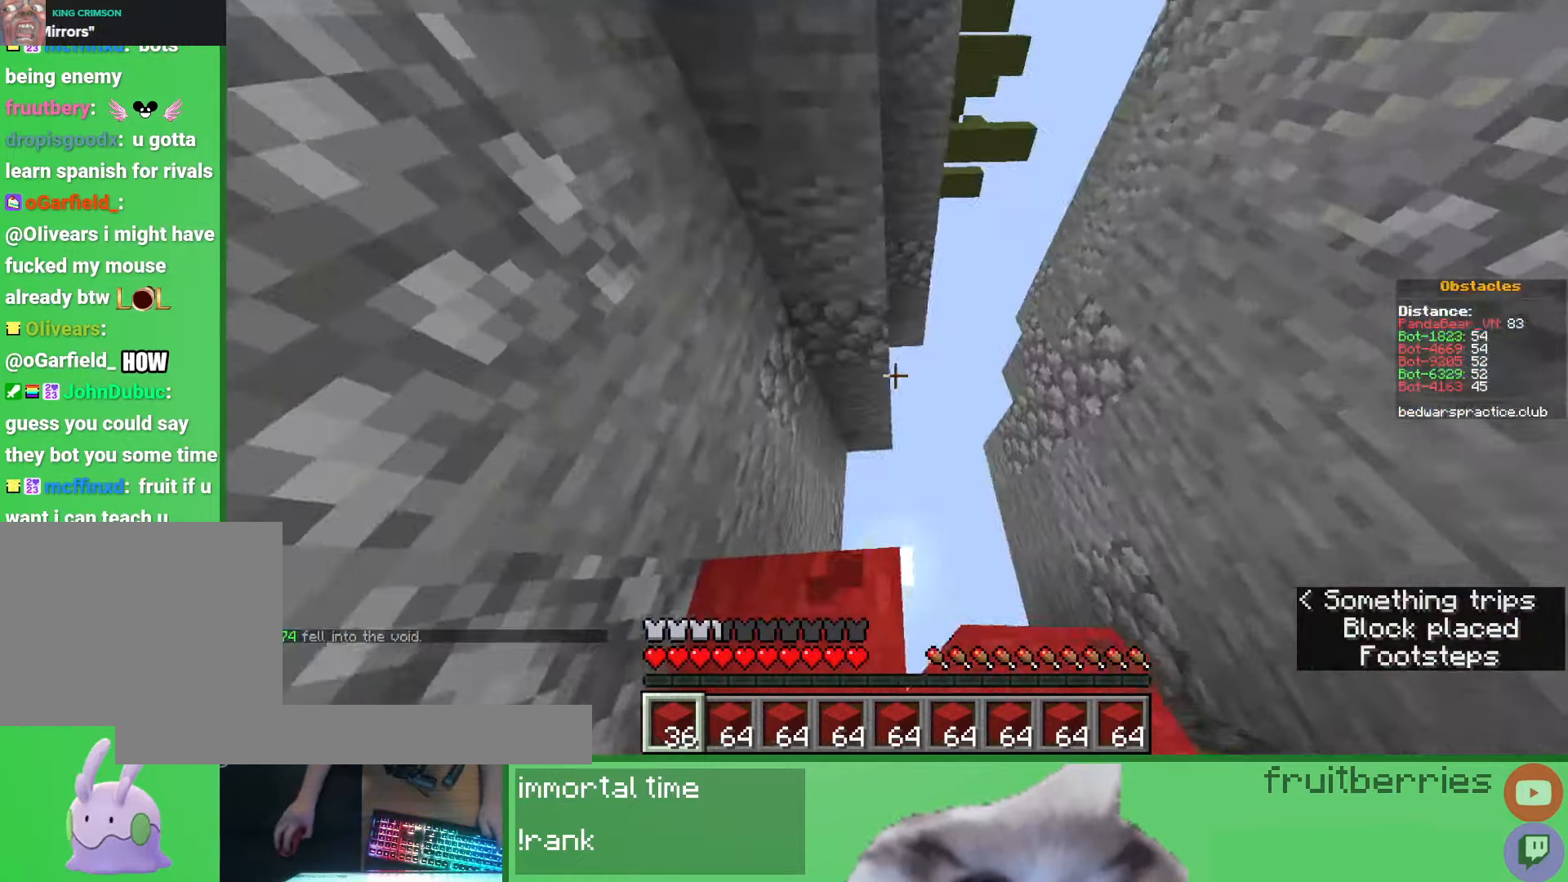
{"keys": ["d", "space", "w"], "mouse": [], "events": [[250, "d", "up"], [250, "space", "up"], [283, "d", "down"], [300, "mouse_right", "down"], [400, "mouse_right", "up"], [500, "space", "down"]]}
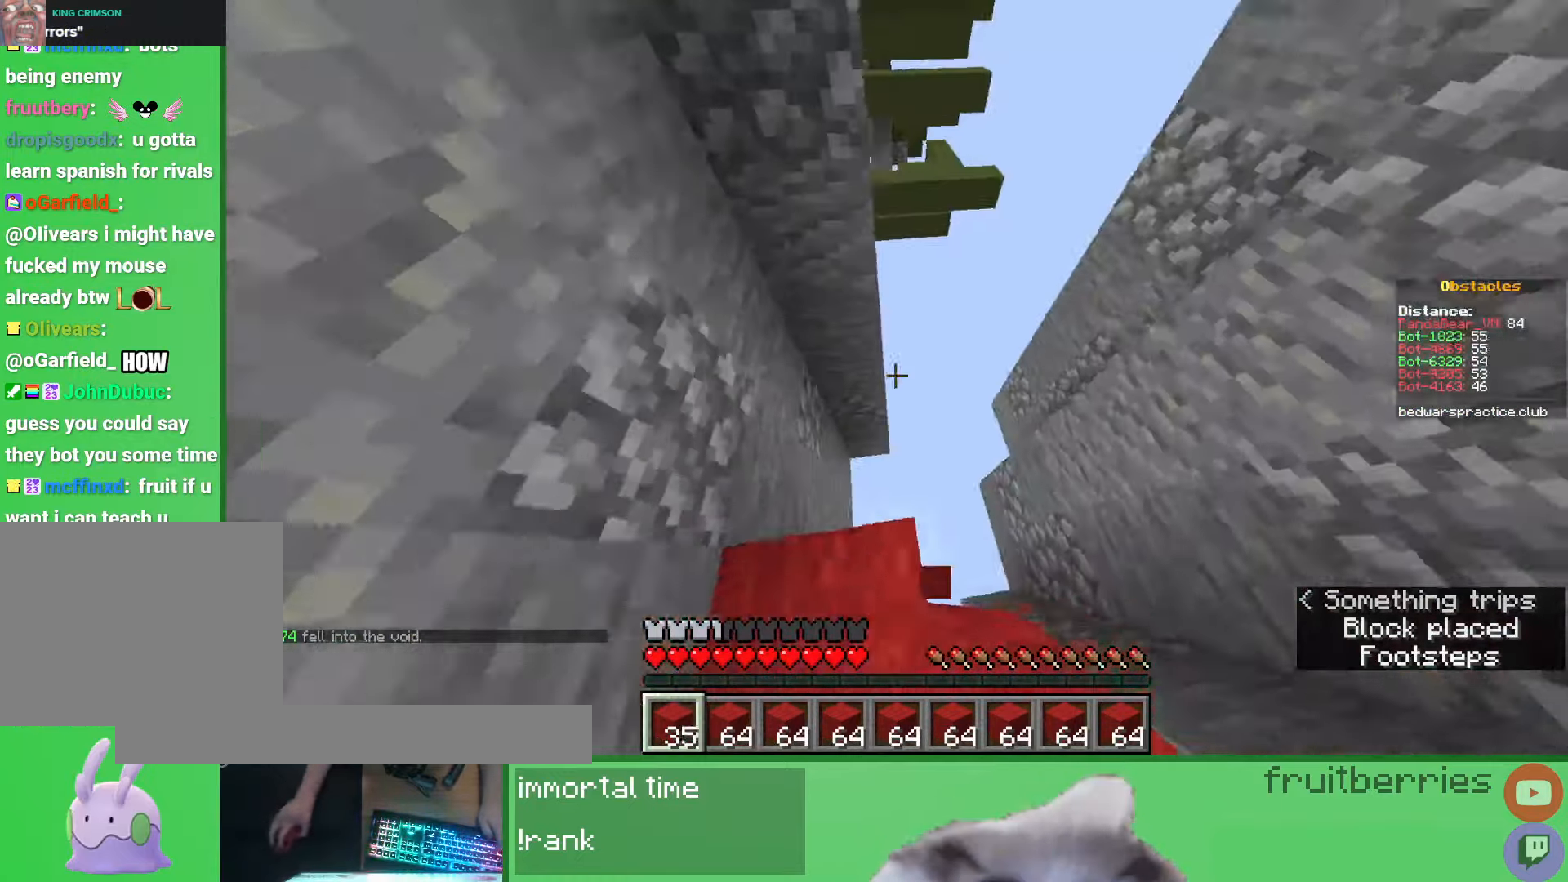
{"keys": ["d", "space"], "mouse": [], "events": [[150, "a", "down"], [233, "d", "up"], [233, "space", "up"], [317, "mouse_right", "down"], [333, "a", "up"], [367, "d", "down"], [367, "w", "up"], [450, "space", "down"], [467, "mouse_right", "up"]]}
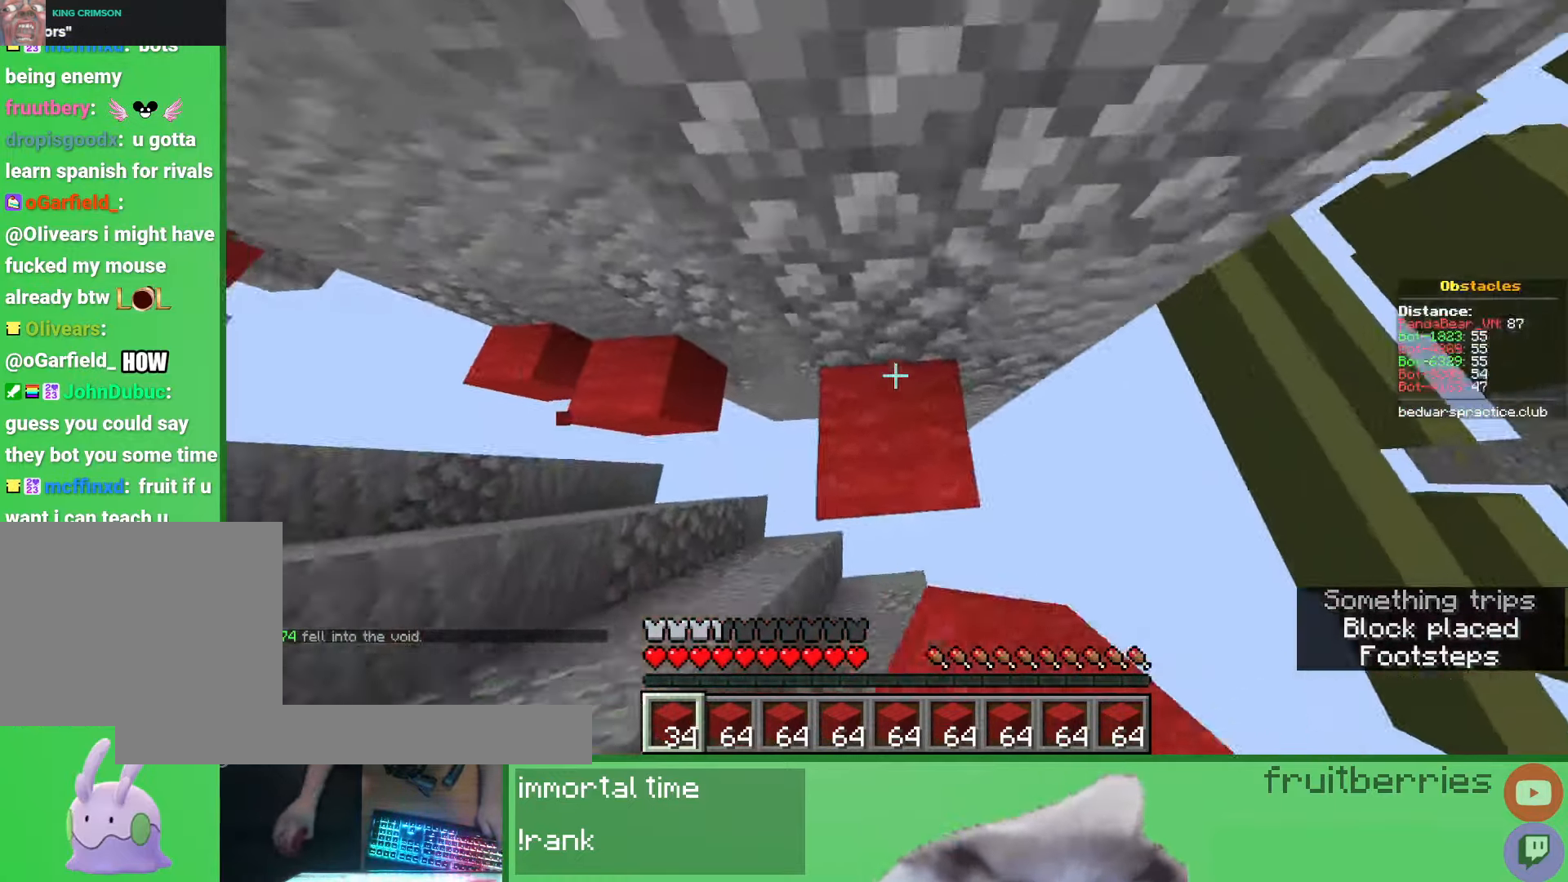
{"keys": ["space", "w"], "mouse": [], "events": [[50, "w", "down"], [183, "space", "up"], [217, "mouse_right", "down"], [300, "mouse_right", "up"], [317, "d", "up"], [317, "space", "down"]]}
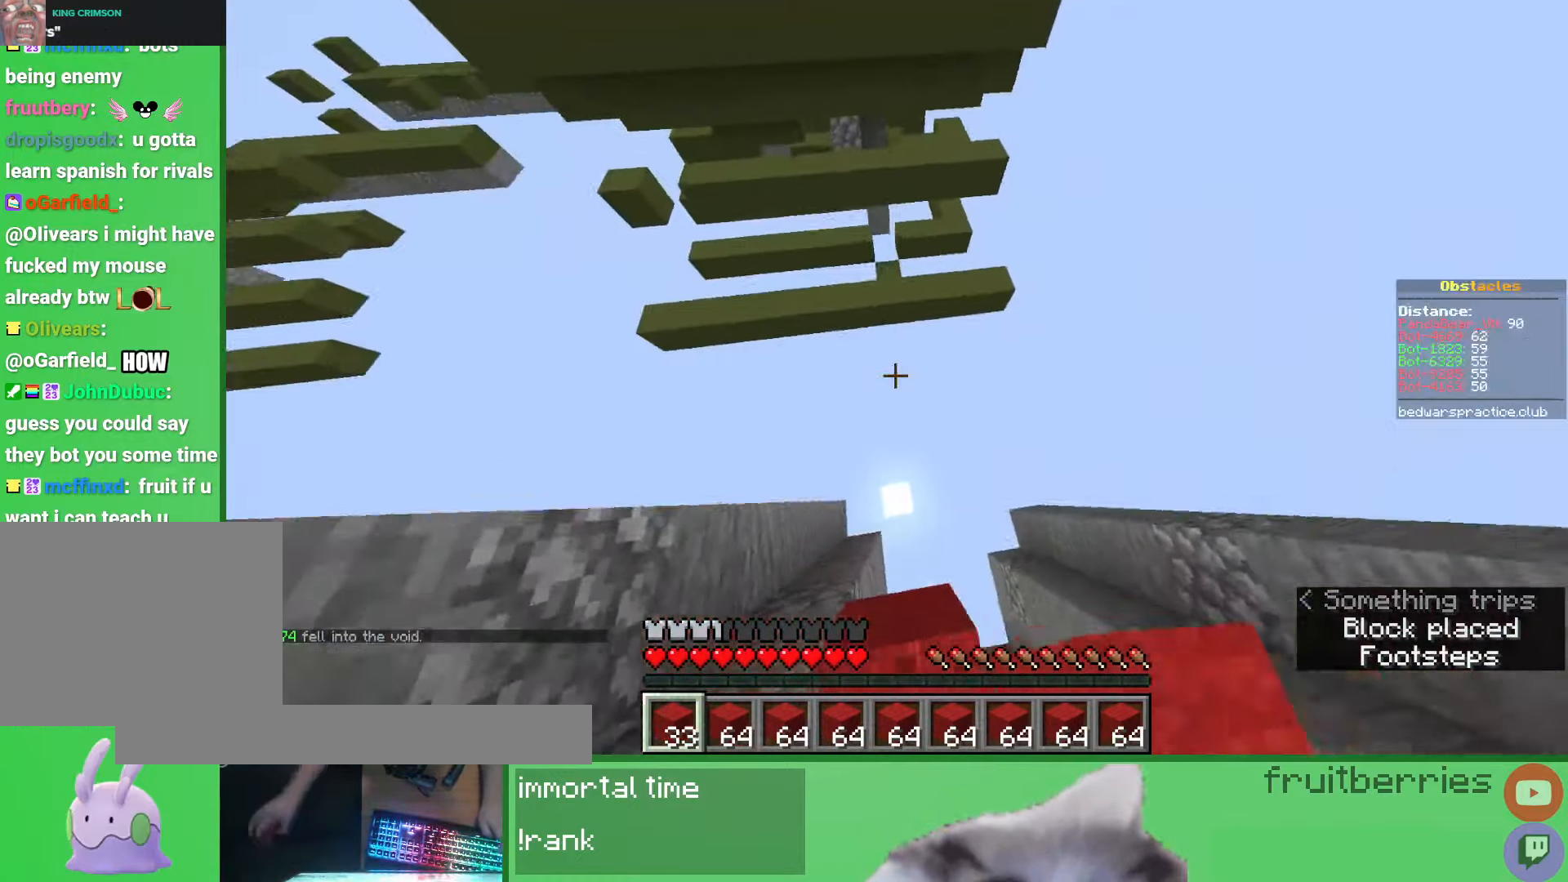
{"keys": [], "mouse": [], "events": [[217, "space", "up"], [483, "w", "up"]]}
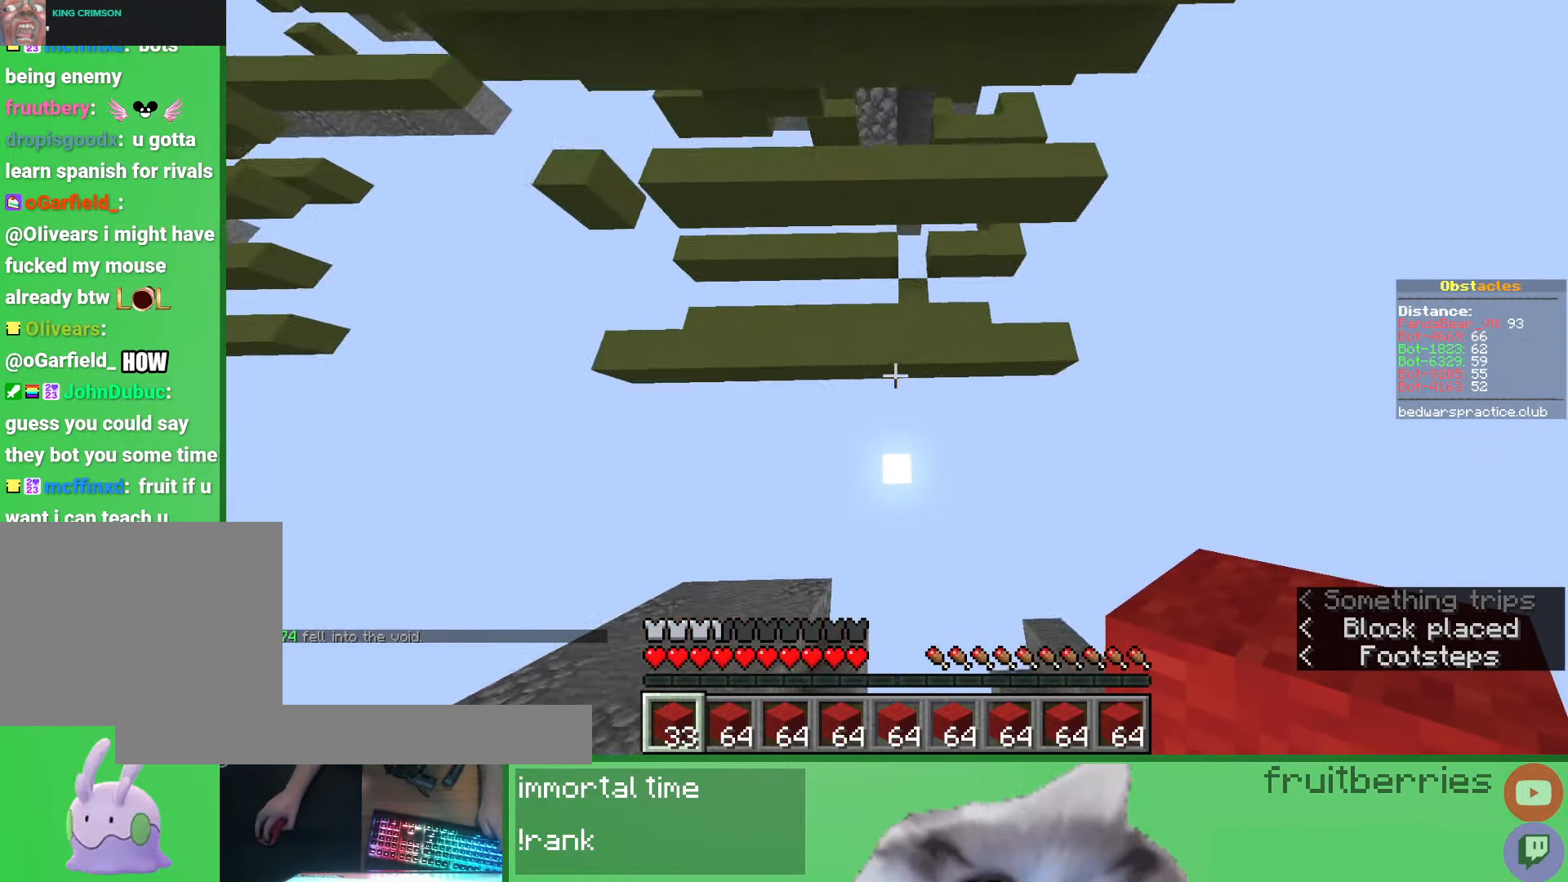
{"keys": ["d", "w"], "mouse": [], "events": [[150, "w", "down"], [217, "mouse_right", "down"], [317, "mouse_right", "up"], [383, "d", "down"]]}
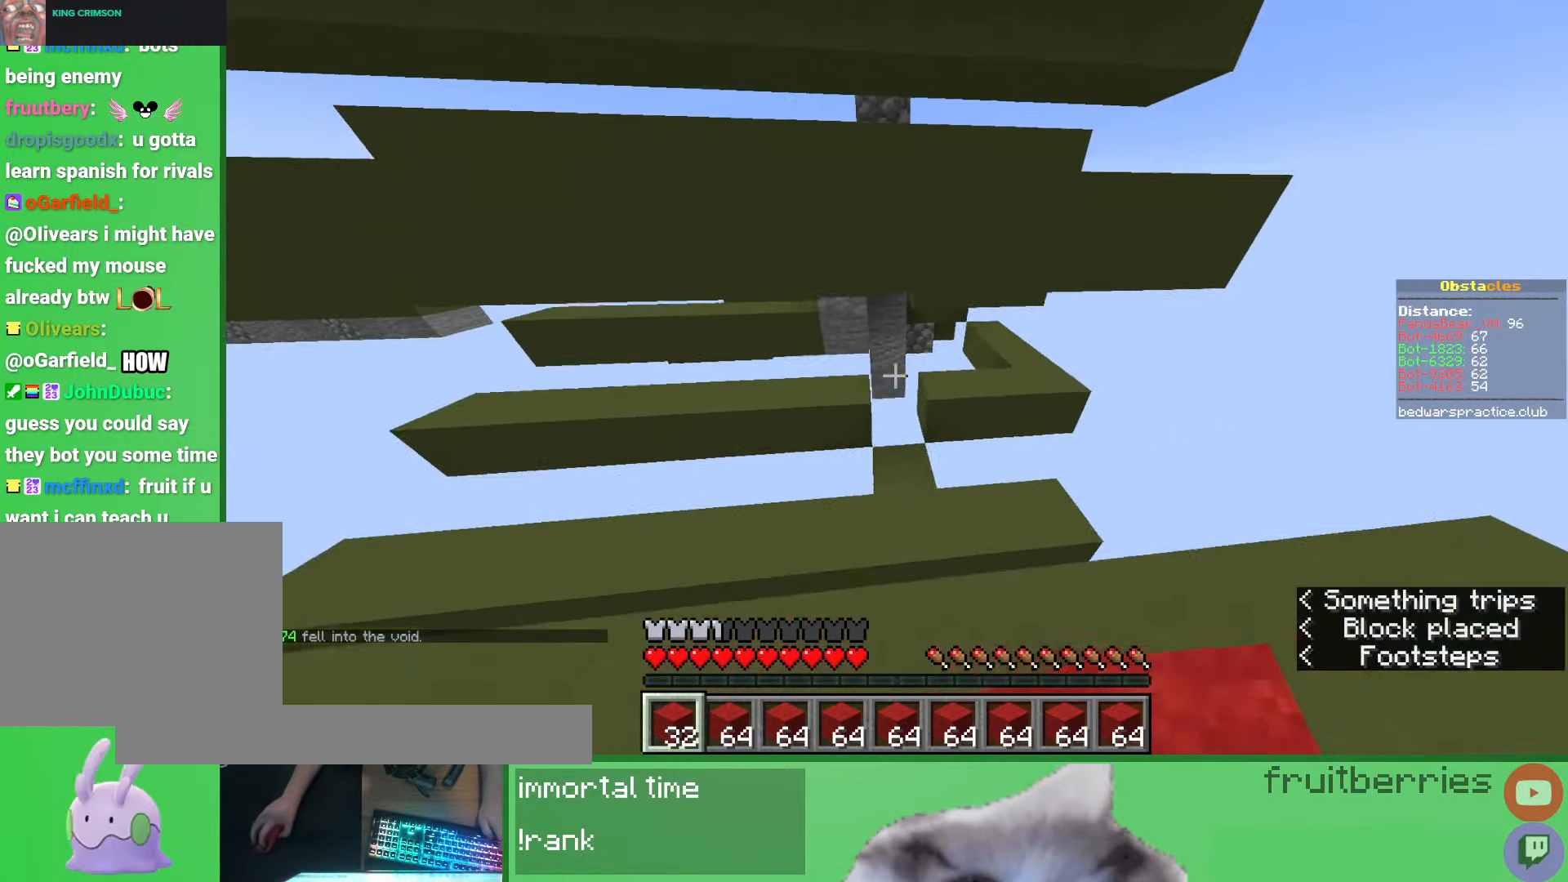
{"keys": ["w"], "mouse": [], "events": [[467, "d", "up"]]}
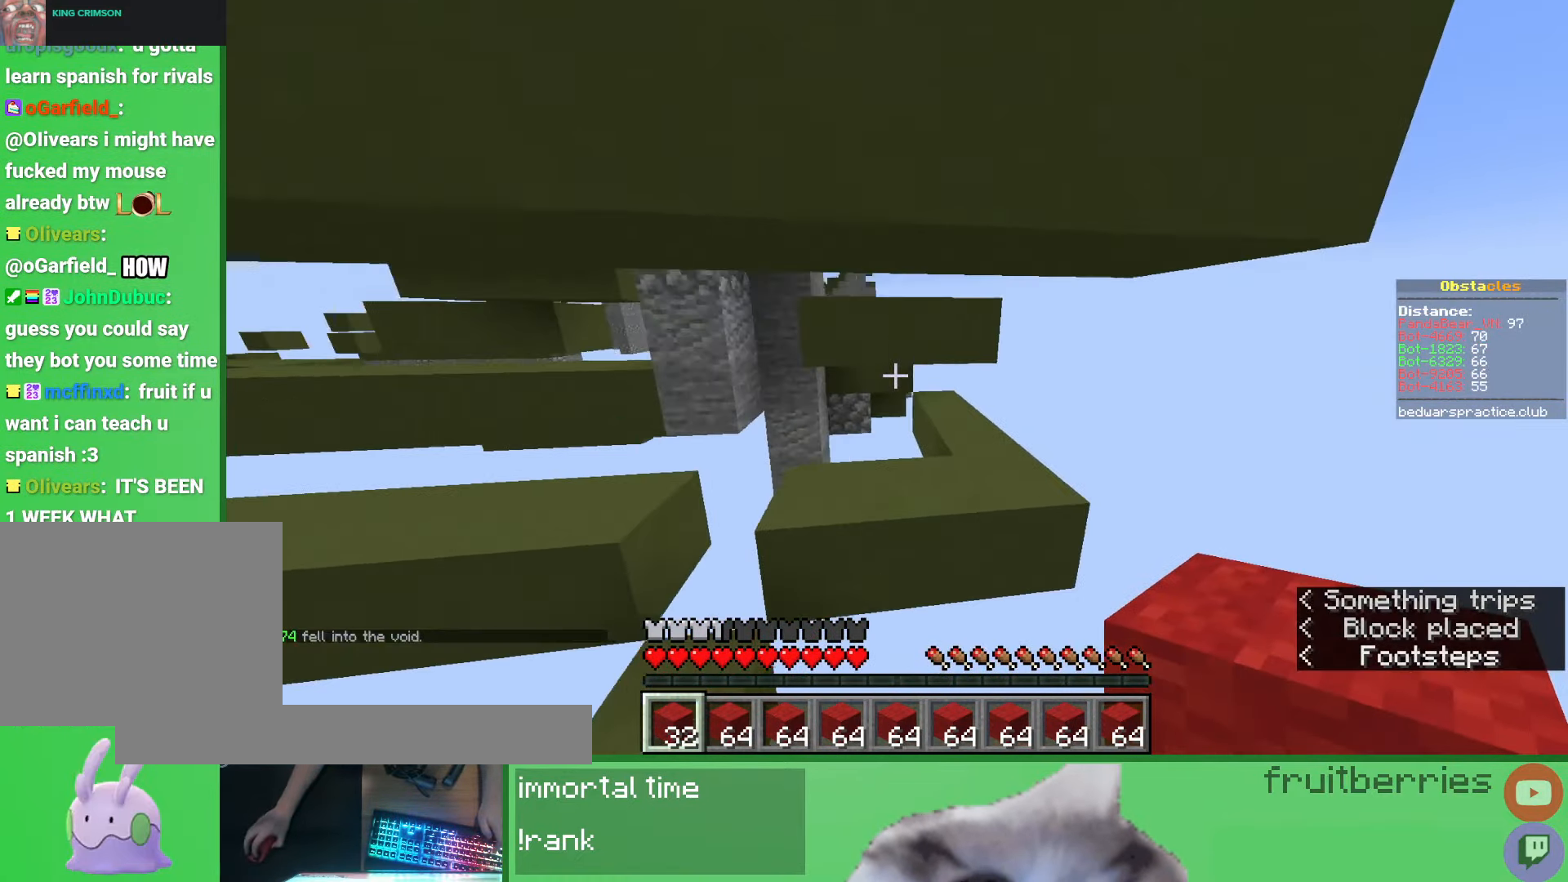
{"keys": ["space", "w"], "mouse": [], "events": [[83, "space", "down"], [283, "space", "up"], [417, "space", "down"]]}
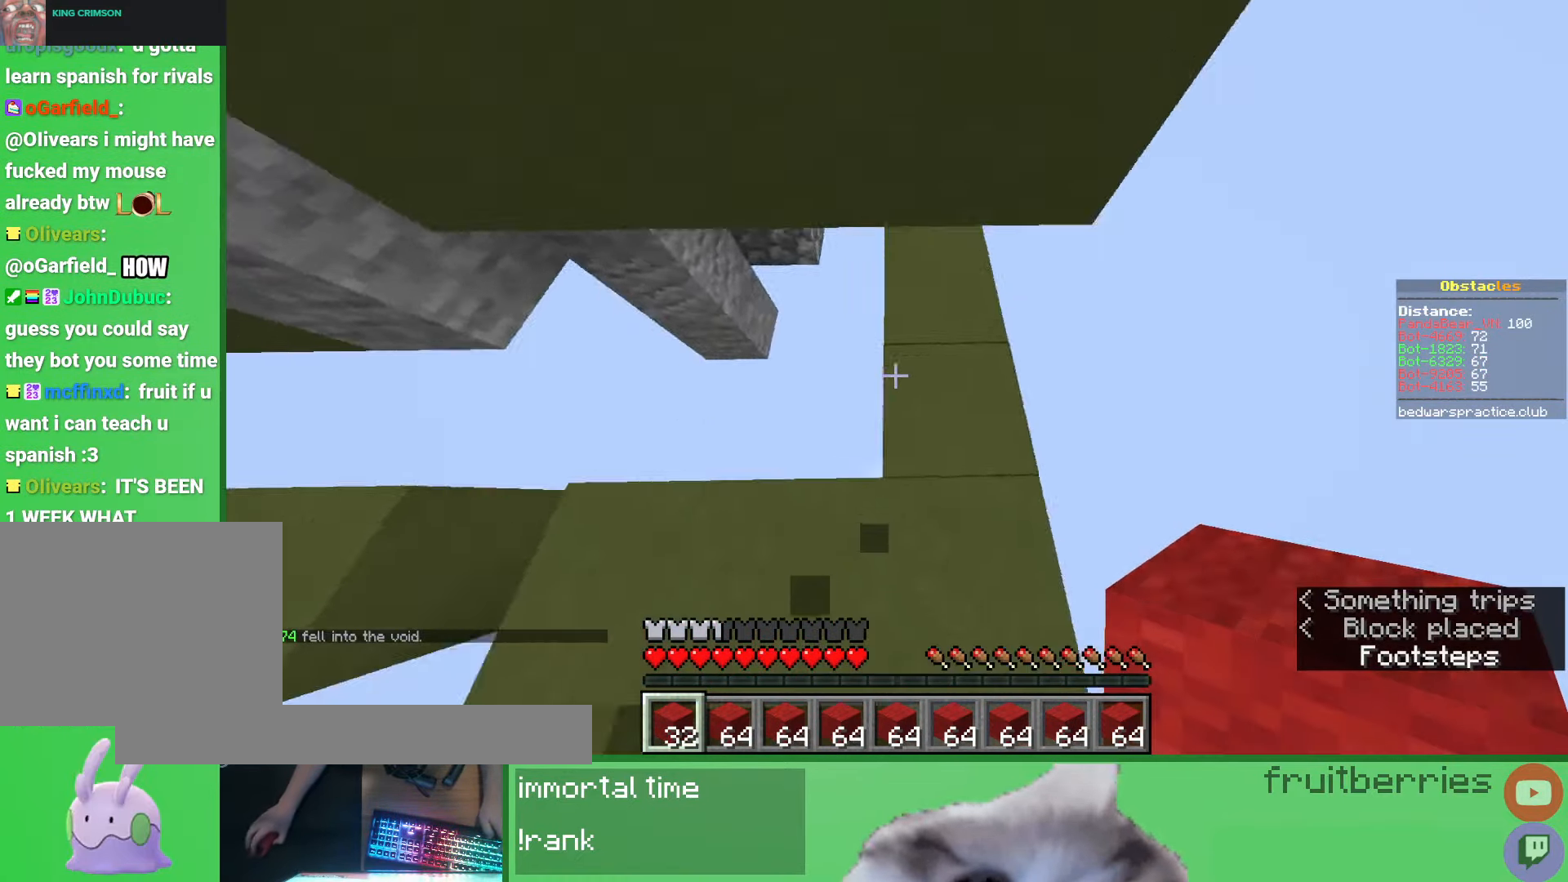
{"keys": ["space", "w"], "mouse": [], "events": [[150, "space", "up"], [233, "mouse_right", "down"], [250, "space", "down"], [383, "mouse_right", "up"]]}
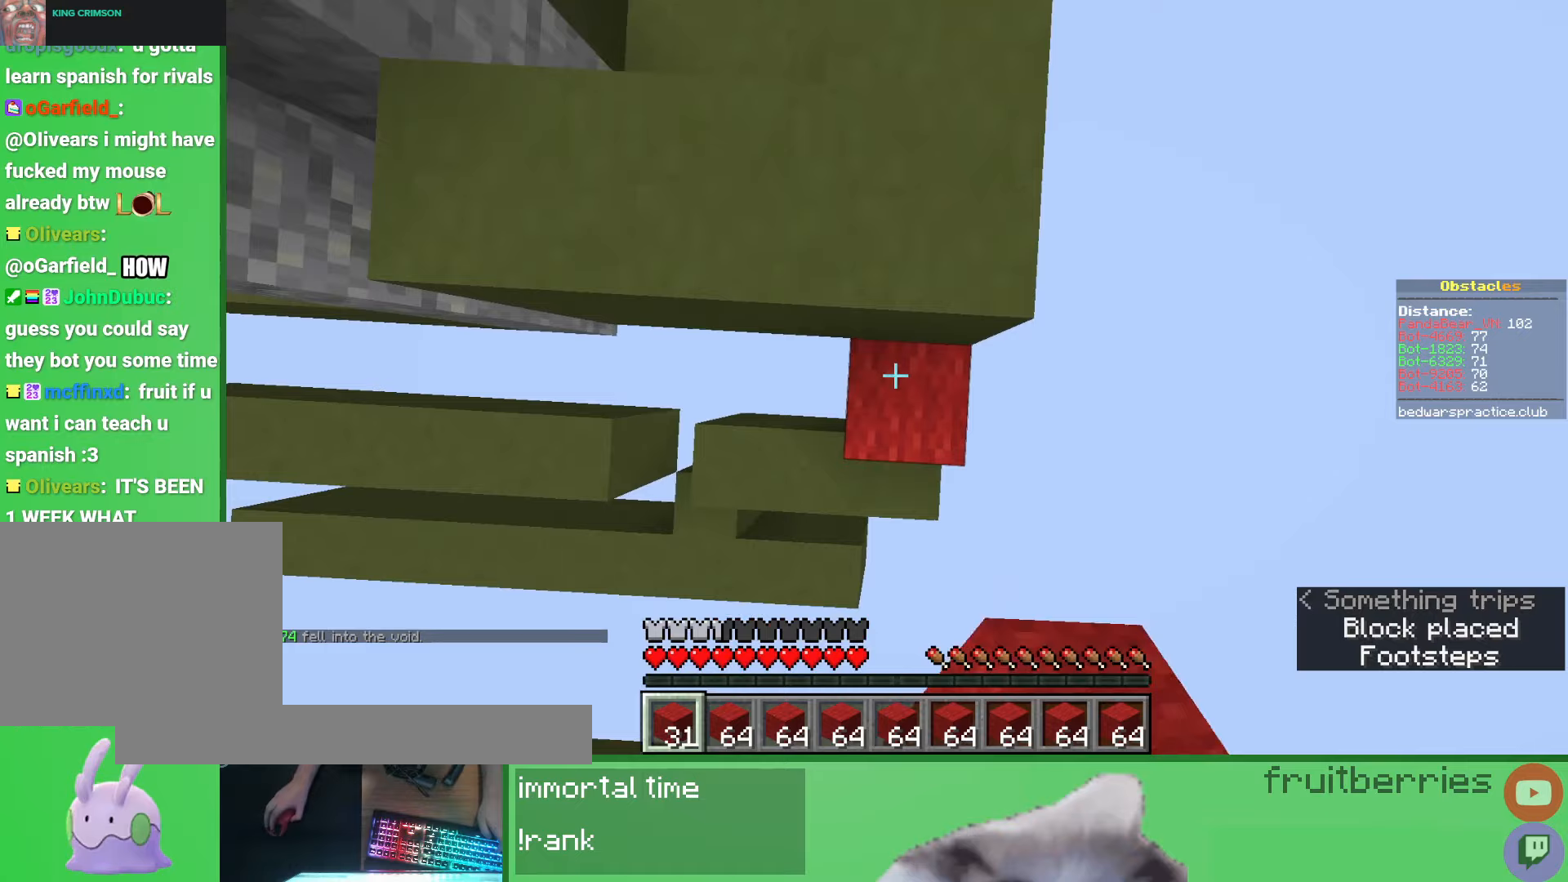
{"keys": ["d", "w"], "mouse": [], "events": [[17, "space", "up"], [117, "mouse_right", "down"], [183, "space", "down"], [317, "mouse_right", "up"], [467, "d", "down"], [500, "space", "up"]]}
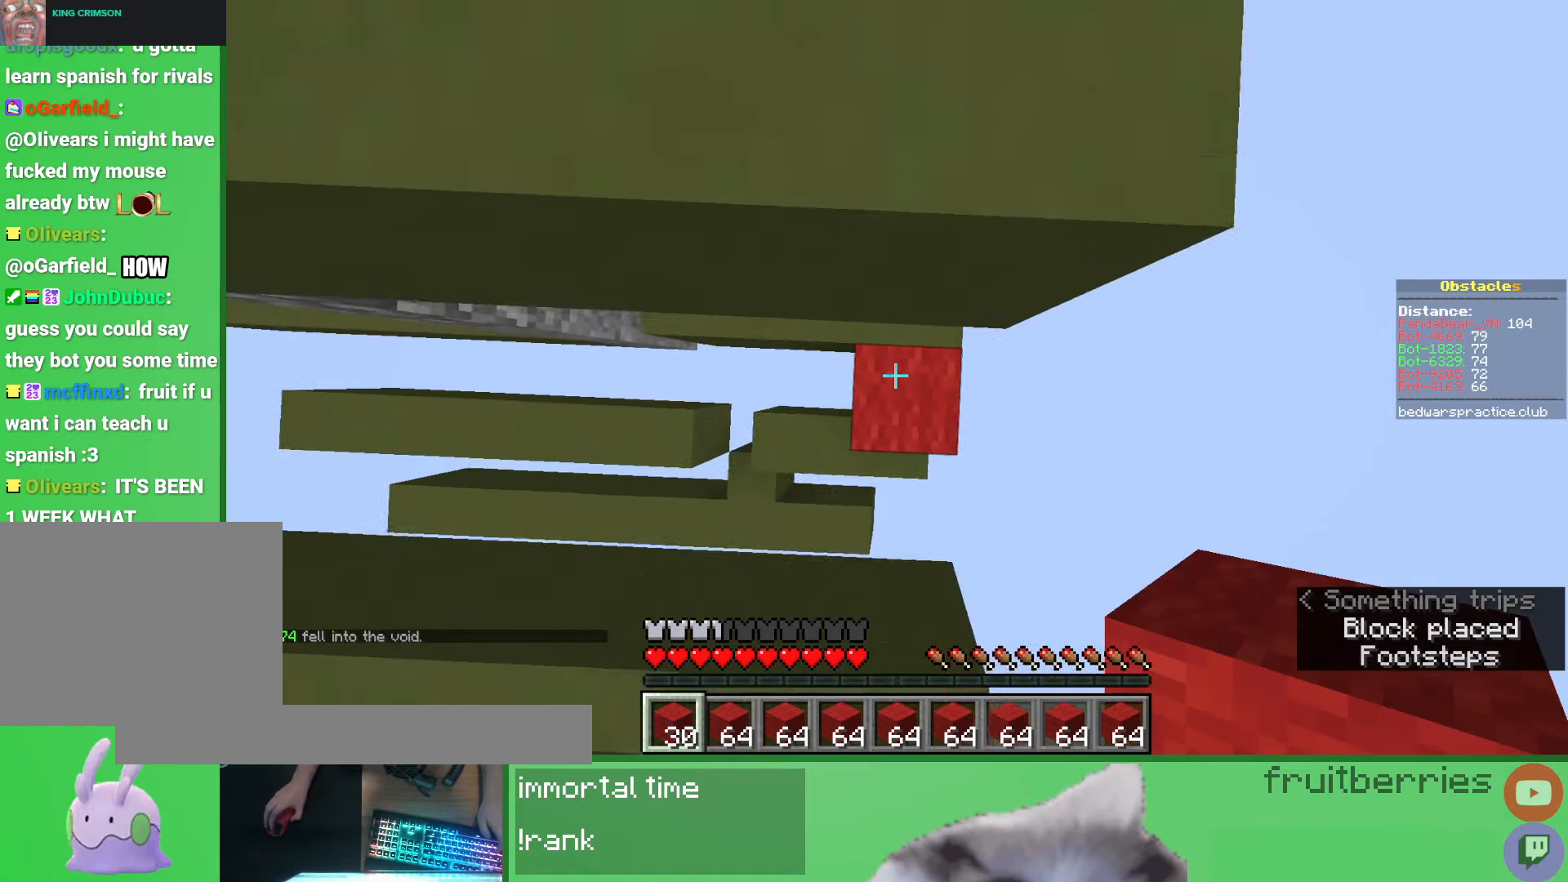
{"keys": ["d", "space", "w"], "mouse": [], "events": [[50, "mouse_right", "down"], [83, "d", "up"], [150, "space", "down"], [167, "mouse_right", "up"], [250, "d", "down"]]}
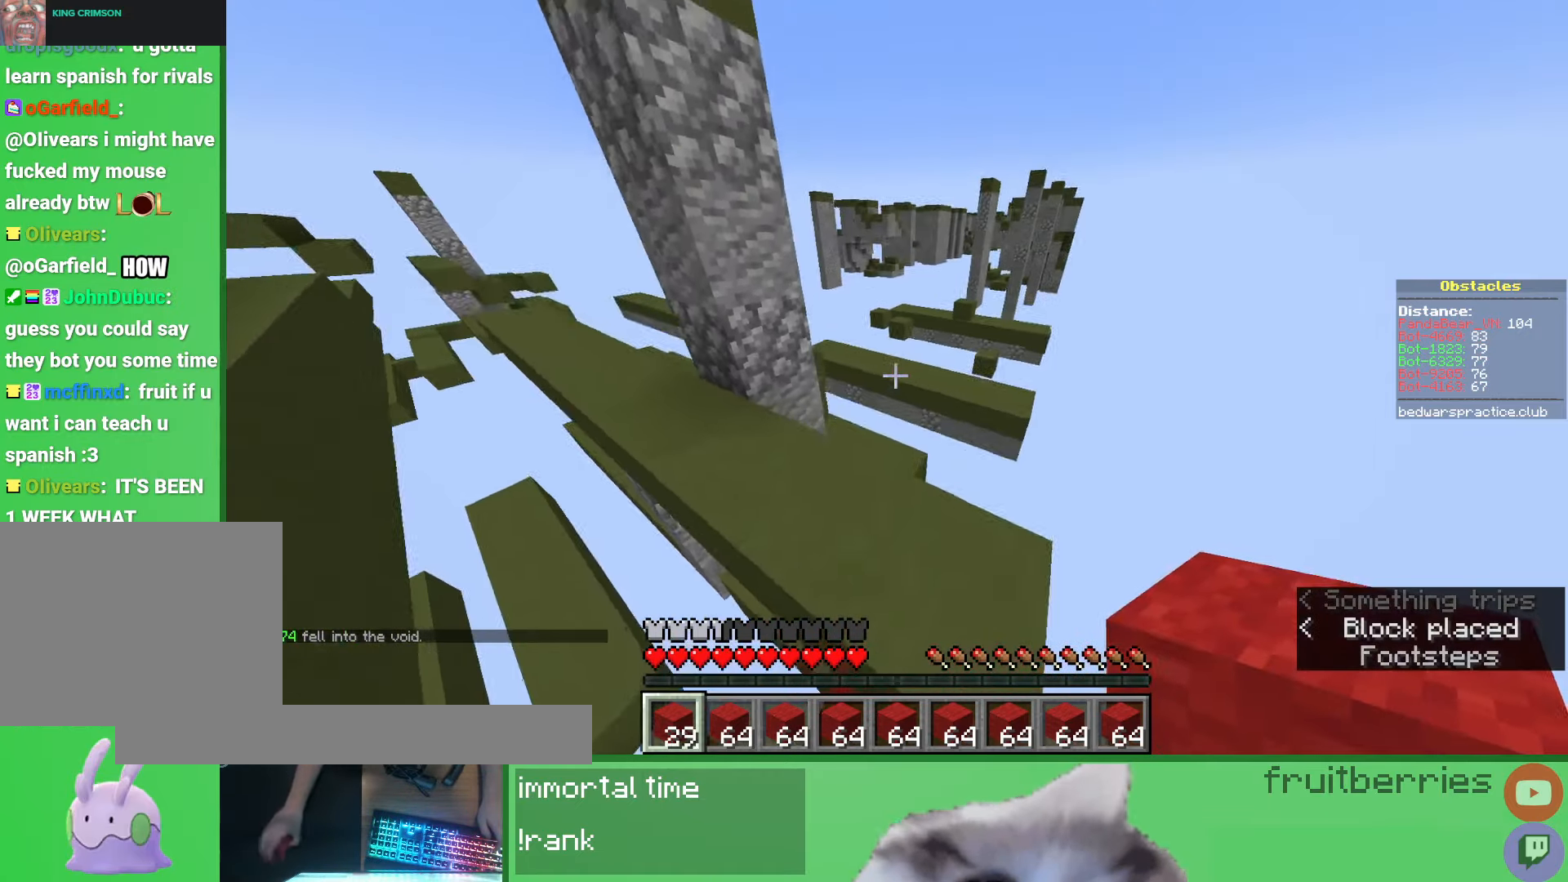
{"keys": ["space"], "mouse": ["right"], "events": [[33, "space", "up"], [67, "d", "up"], [300, "space", "down"], [500, "mouse_right", "down"], [500, "w", "up"]]}
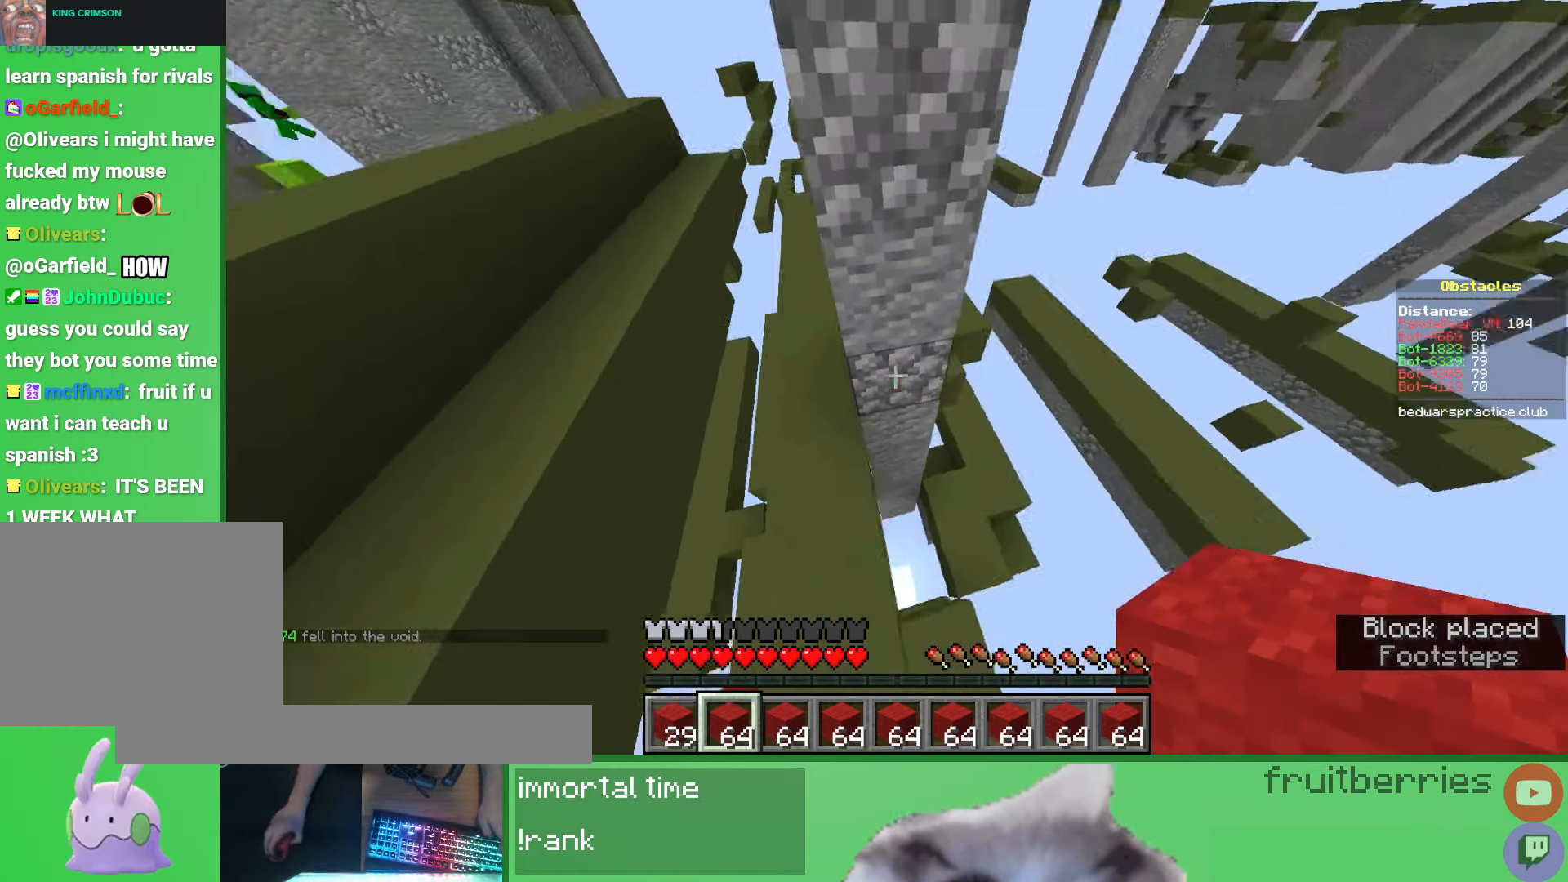
{"keys": ["d"], "mouse": ["right"], "events": [[17, "d", "down"], [17, "space", "up"], [133, "mouse_right", "up"], [200, "space", "down"], [383, "d", "up"], [400, "space", "up"], [467, "mouse_right", "down"], [483, "d", "down"]]}
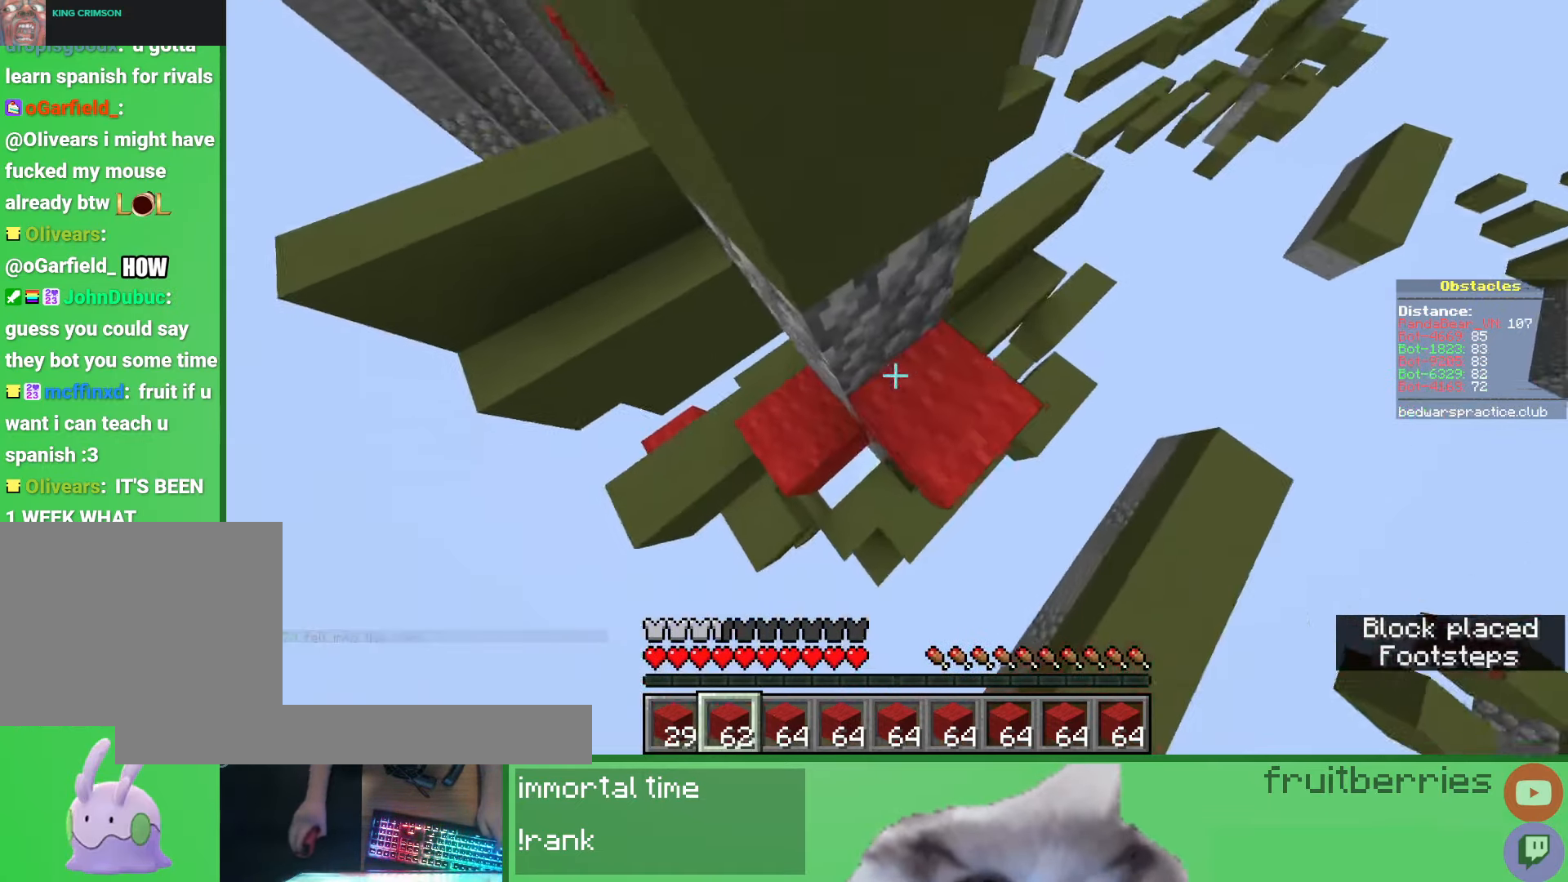
{"keys": [], "mouse": [], "events": [[17, "s", "down"], [67, "space", "down"], [83, "mouse_right", "up"], [250, "d", "up"], [333, "mouse_right", "down"], [450, "mouse_right", "up"], [500, "s", "up"], [500, "space", "up"]]}